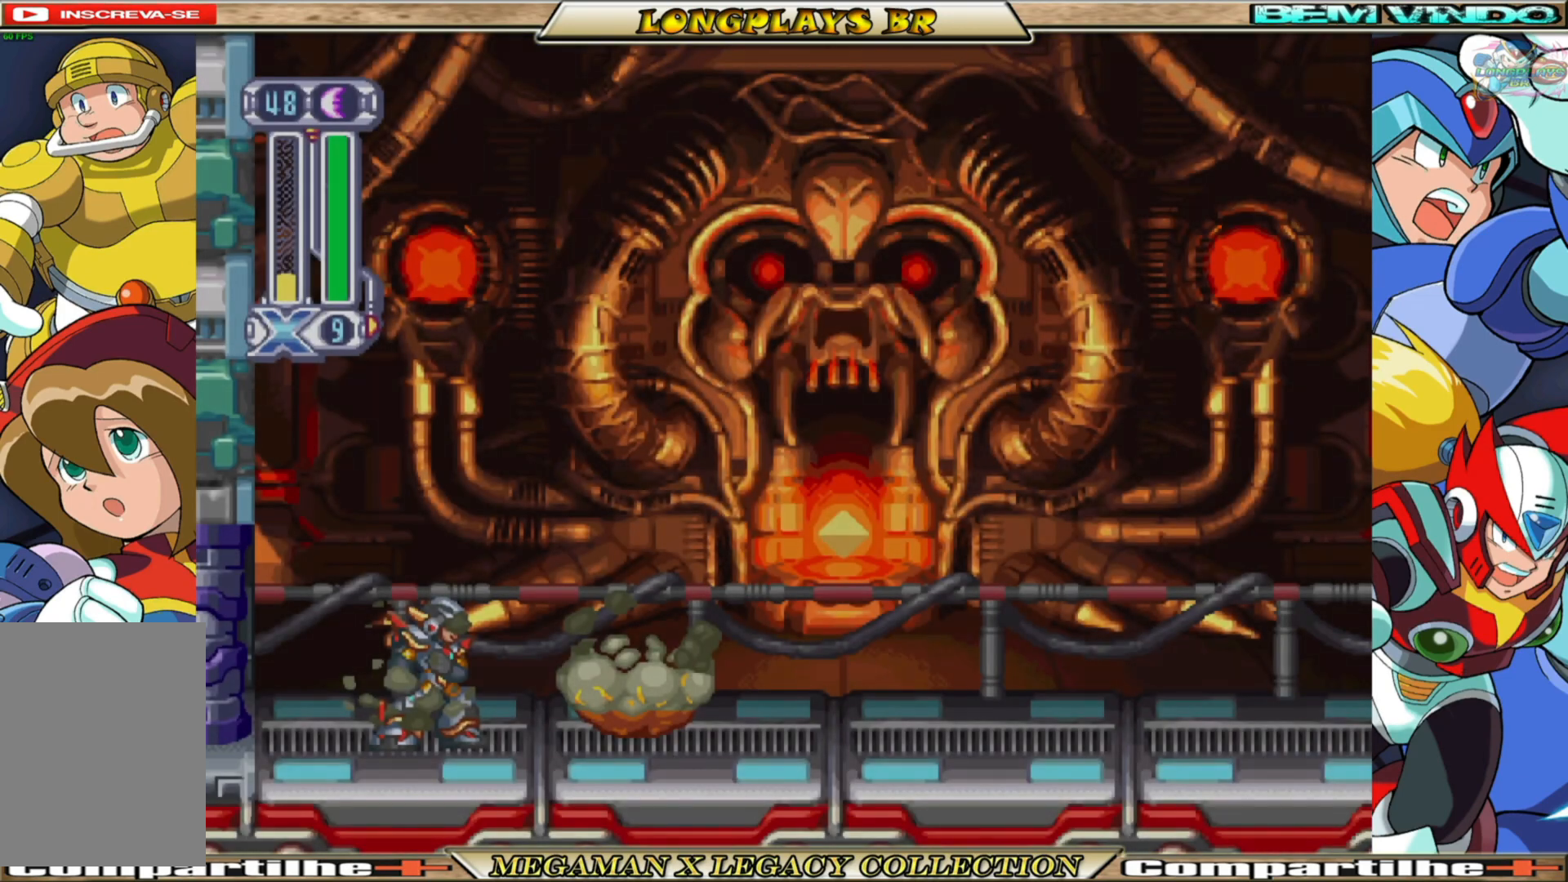
Gameplay with a controller (Xbox layout); each line is a JSON object with the inputs held at the frame after it. "events" lists button and stick changes between this image and that frame as [ms after this image, input, new state], when the widget could be followed in between. Not read: L3 R3.
{"buttons": ["X"], "left_stick": "center", "right_stick": "center", "events": []}
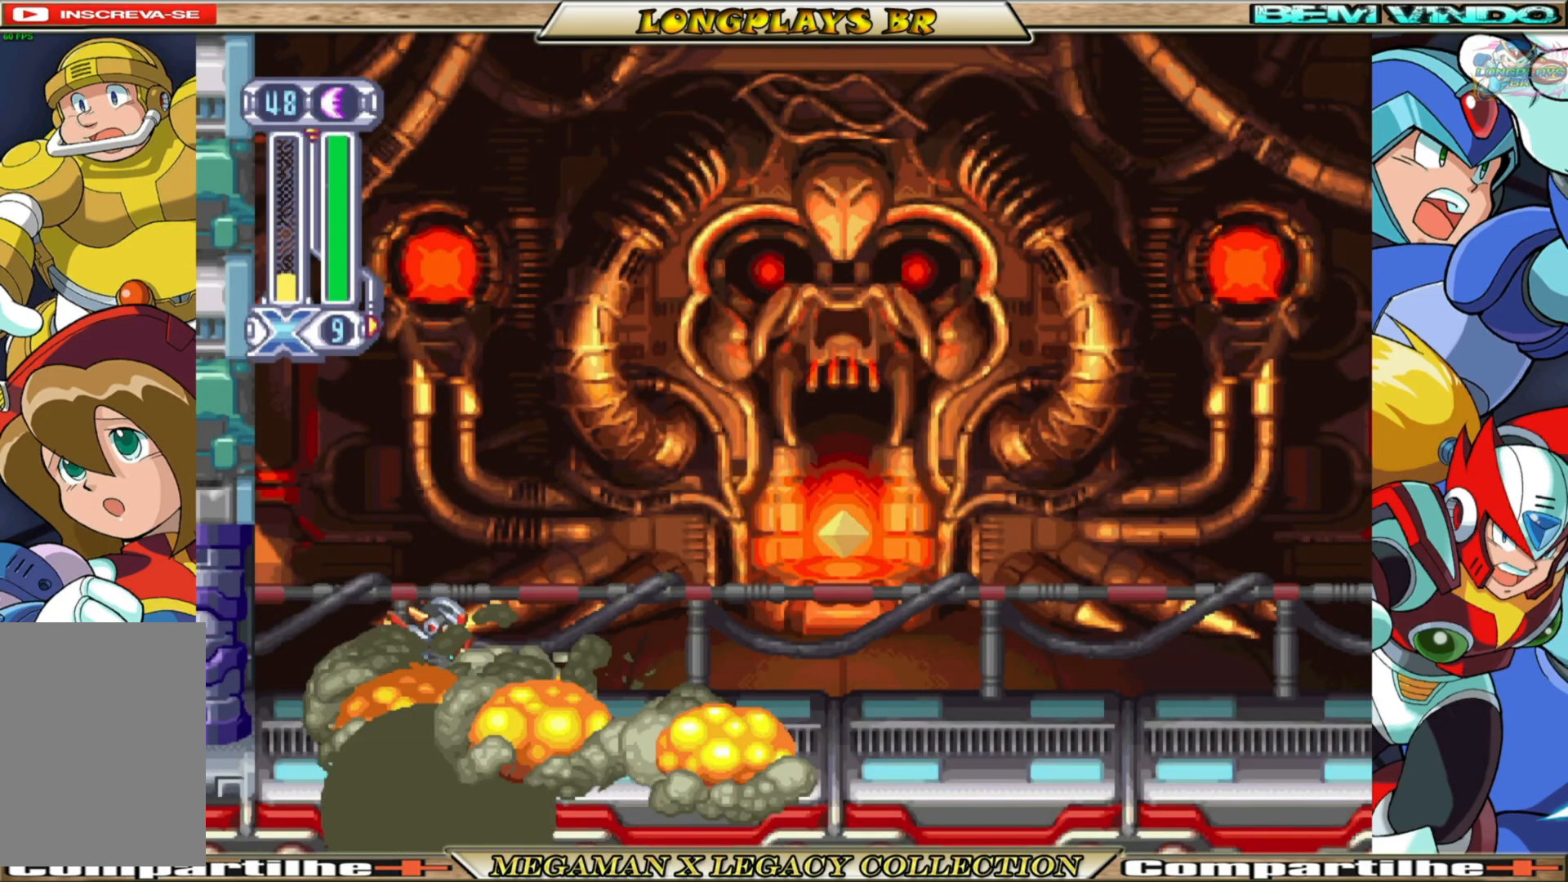
{"buttons": ["X"], "left_stick": "center", "right_stick": "center", "events": []}
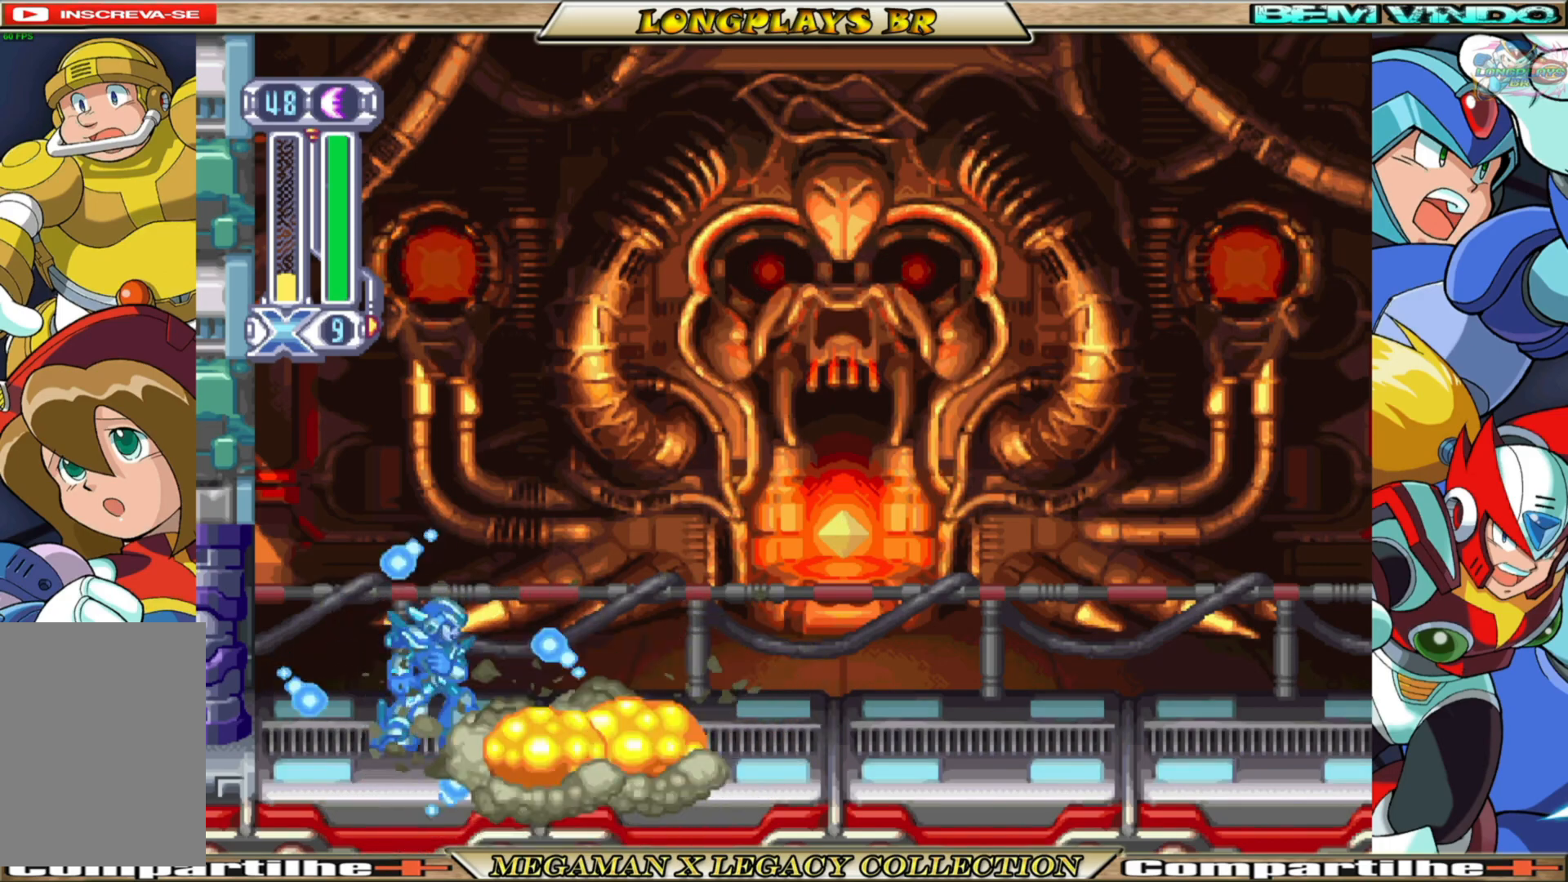
{"buttons": ["X"], "left_stick": "center", "right_stick": "center", "events": []}
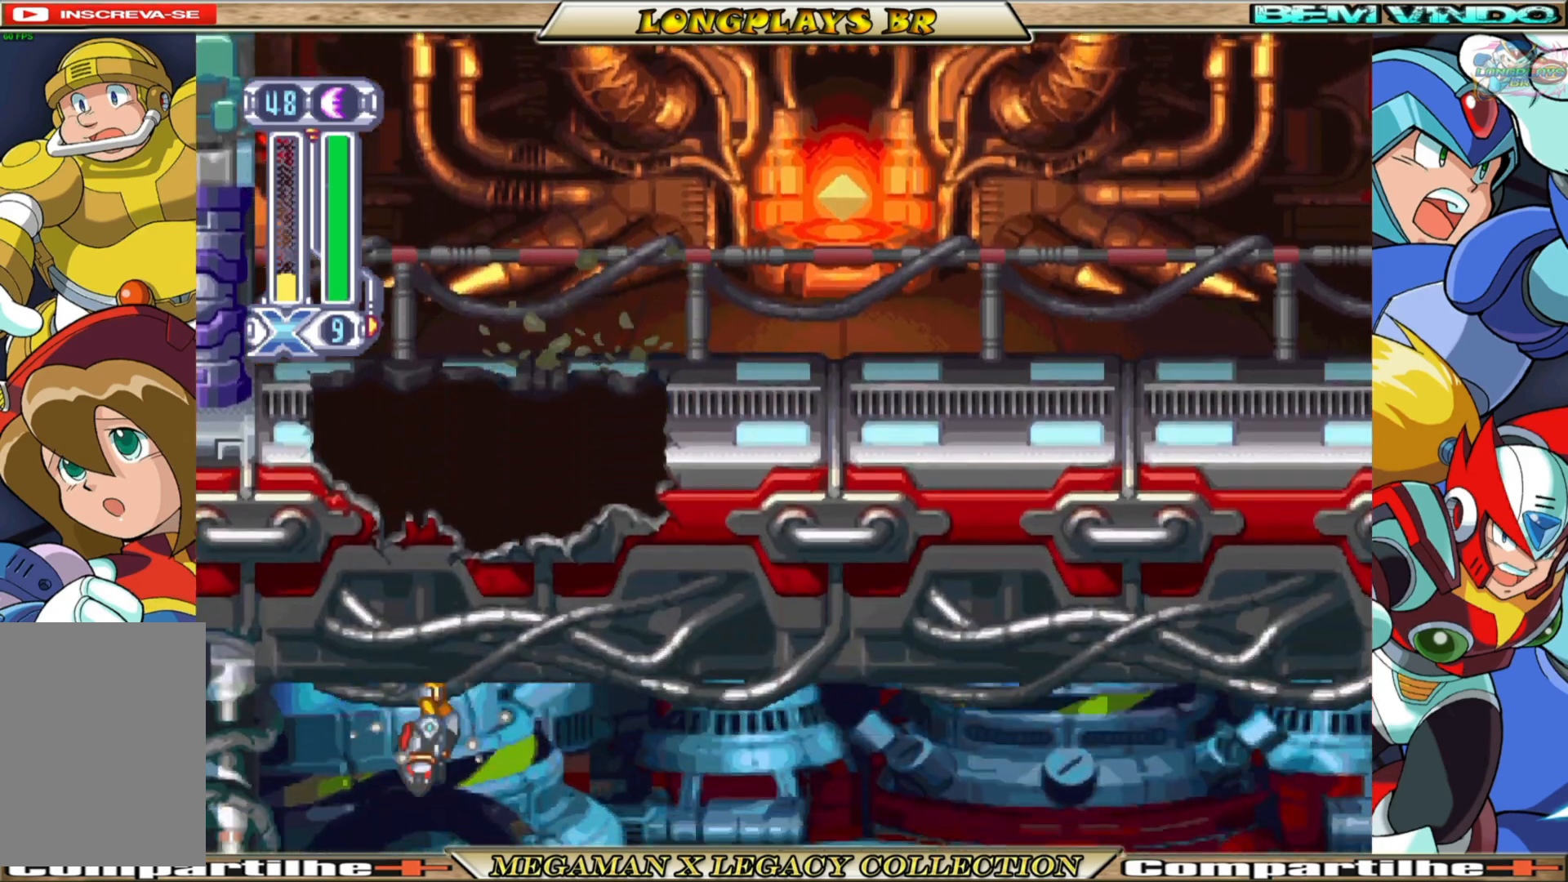
{"buttons": ["X", "DPAD_RIGHT"], "left_stick": "center", "right_stick": "center", "events": [[350, "DPAD_RIGHT", "down"]]}
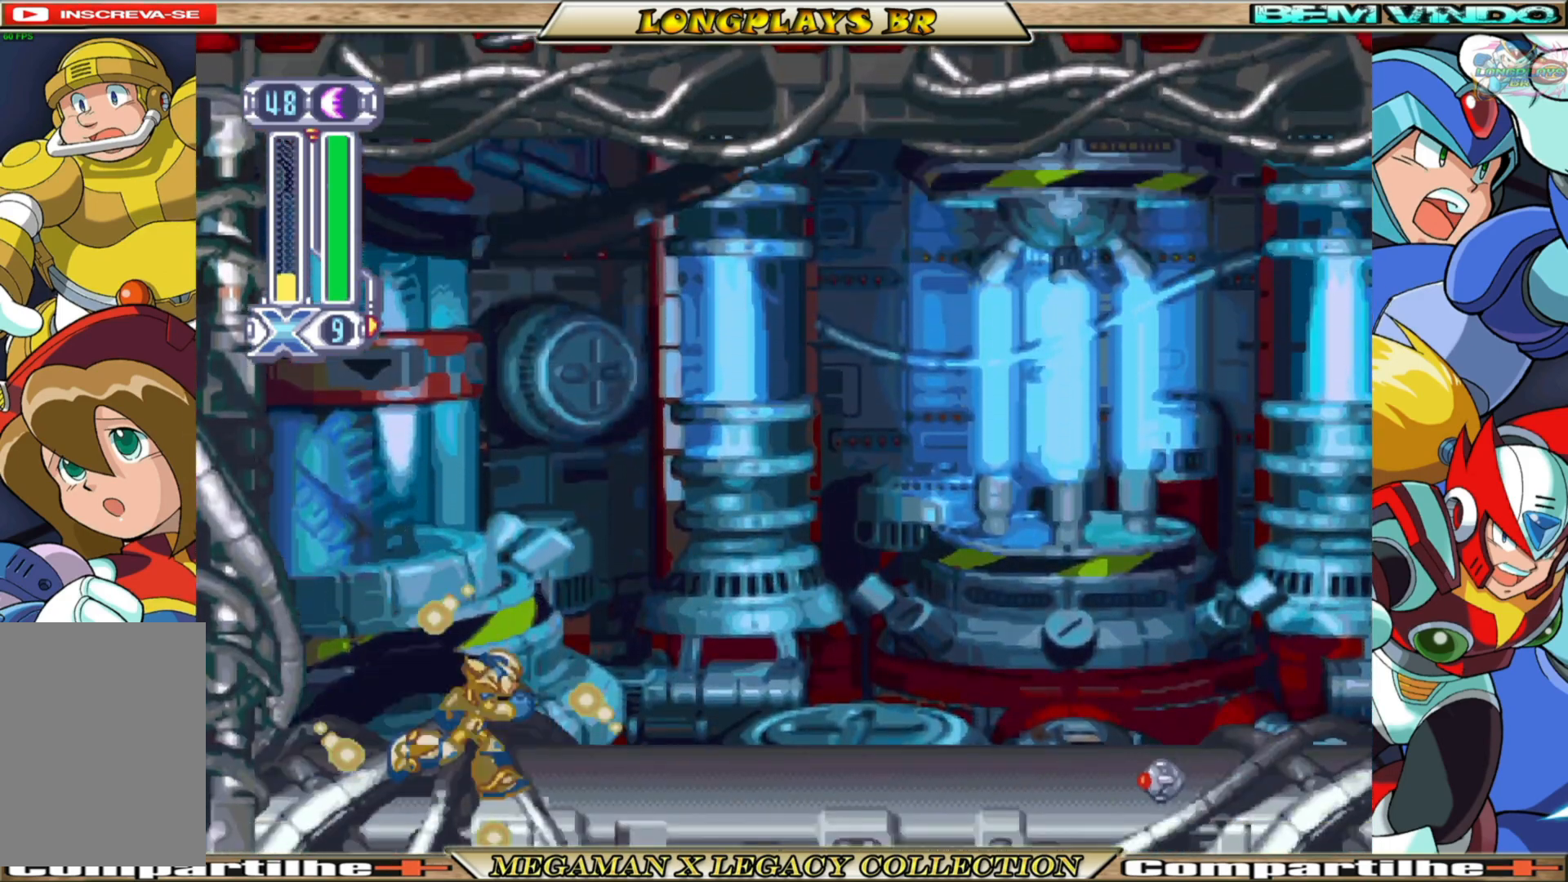
{"buttons": ["B", "X", "DPAD_RIGHT"], "left_stick": "center", "right_stick": "center", "events": [[400, "B", "down"]]}
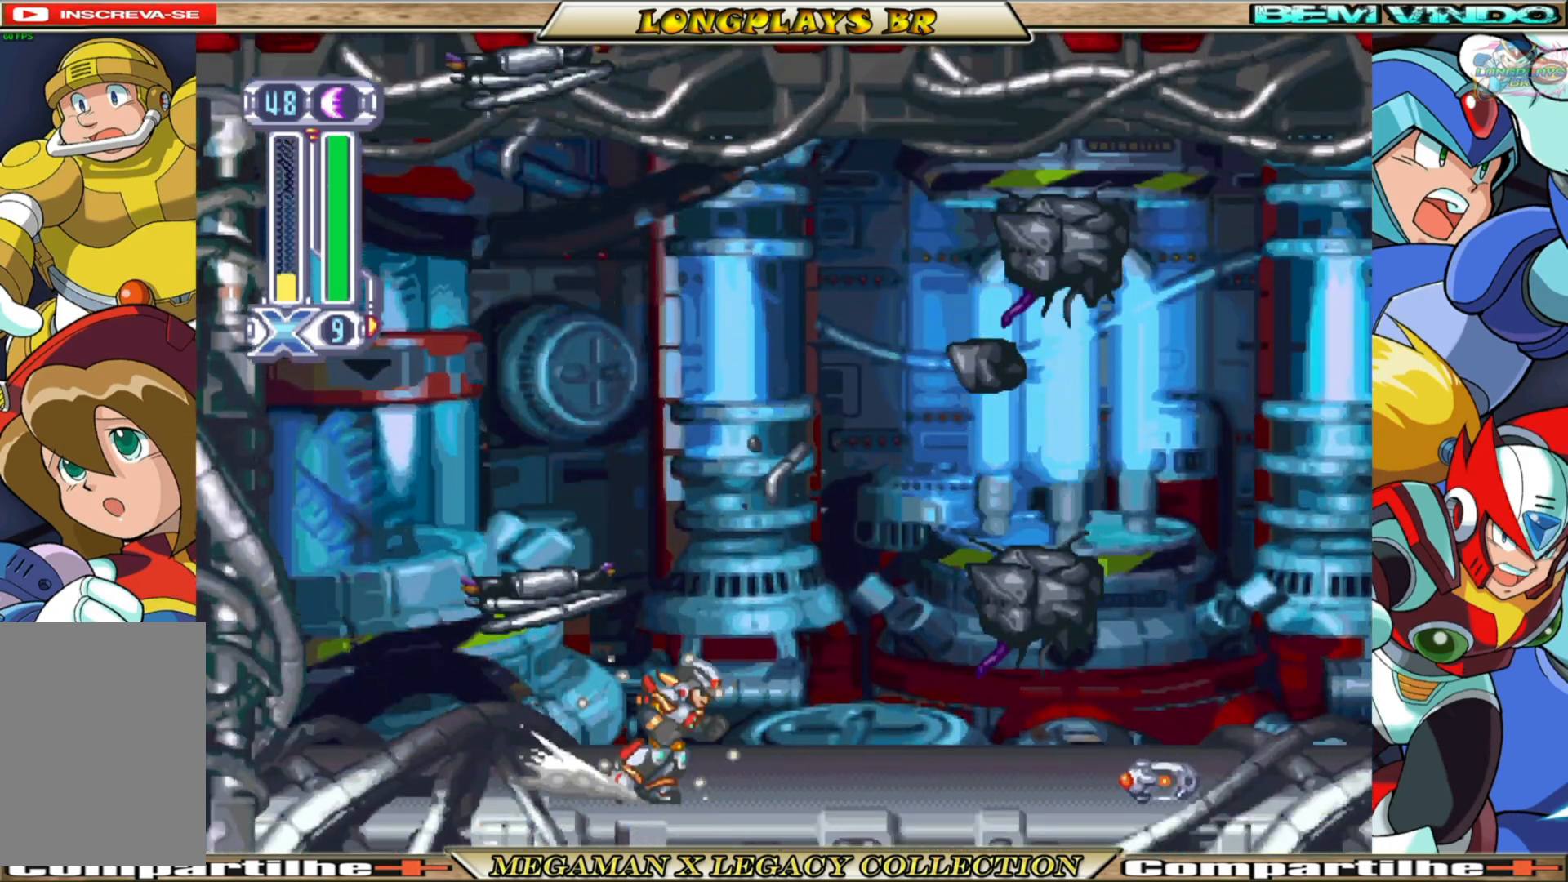
{"buttons": ["B", "X", "DPAD_RIGHT"], "left_stick": "center", "right_stick": "center", "events": []}
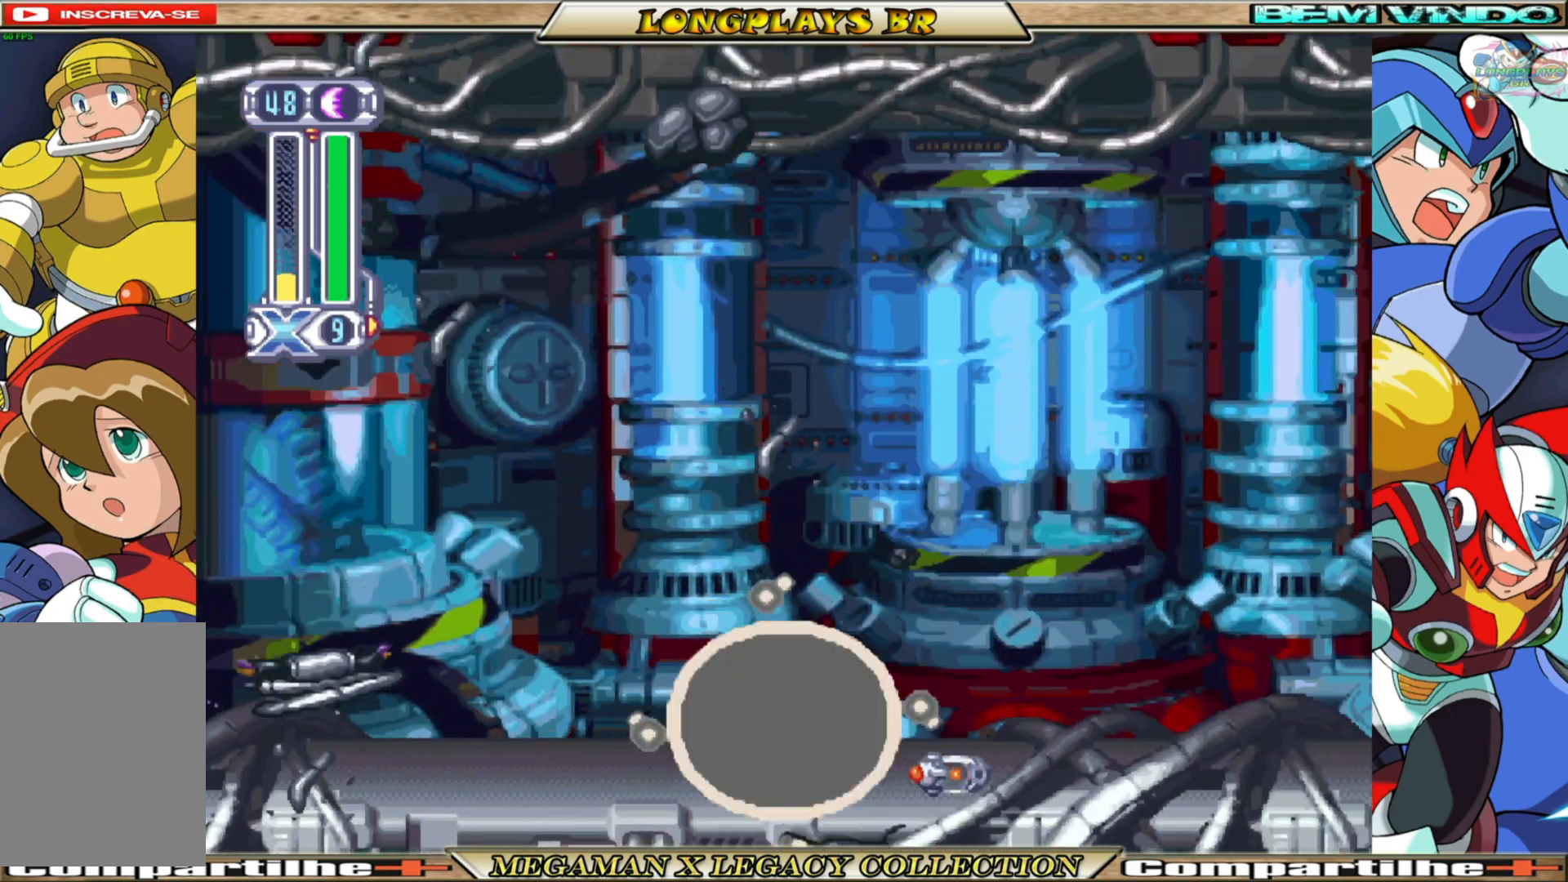
{"buttons": ["X"], "left_stick": "center", "right_stick": "center", "events": [[250, "B", "up"], [450, "DPAD_RIGHT", "up"]]}
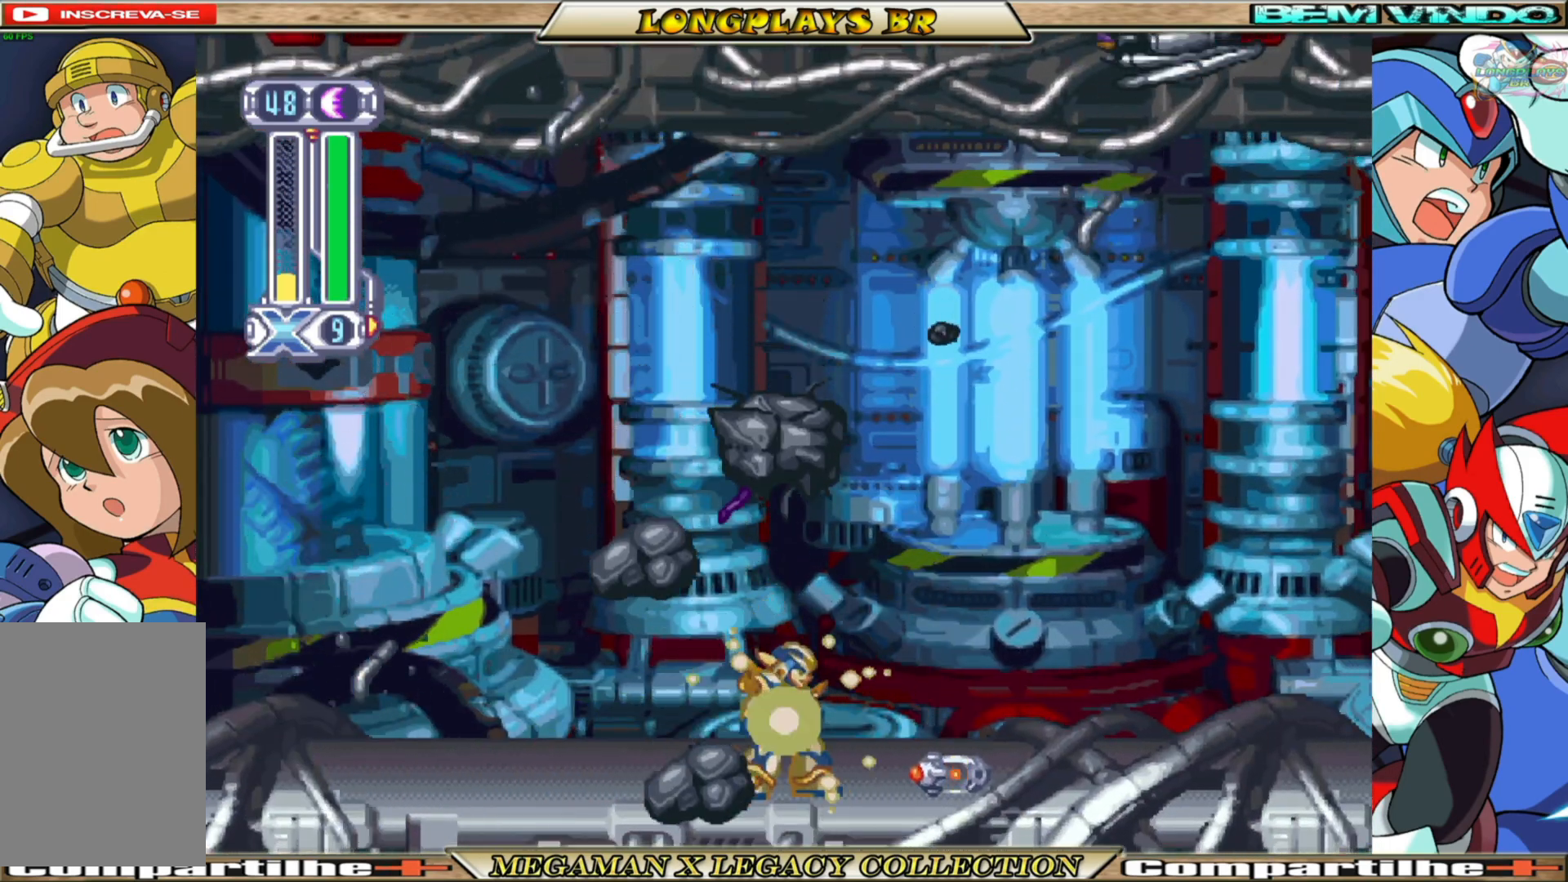
{"buttons": ["X"], "left_stick": "center", "right_stick": "center", "events": []}
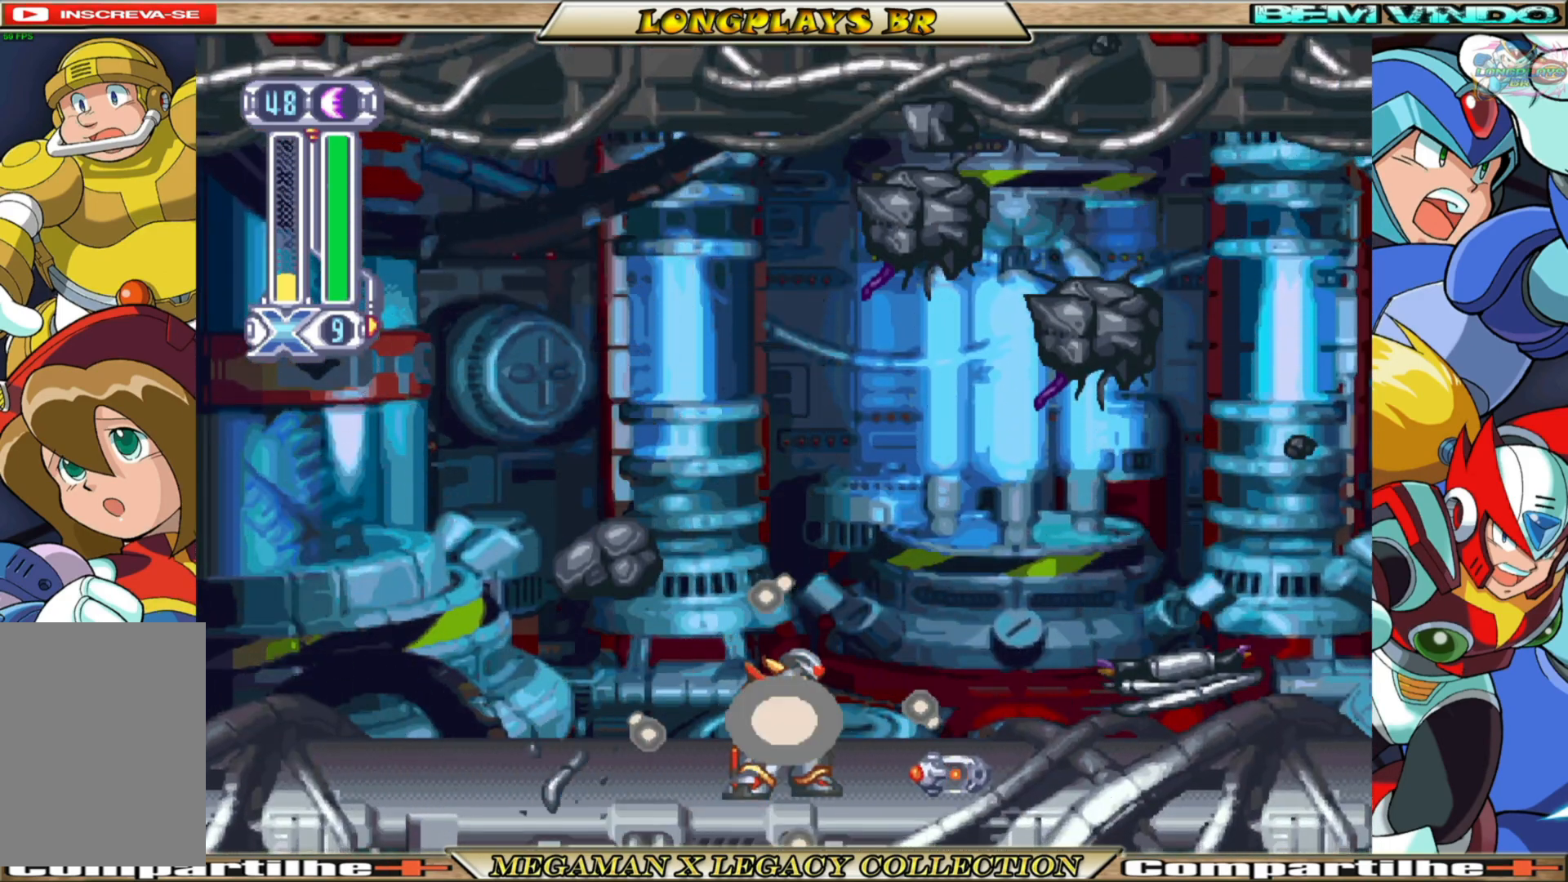
{"buttons": ["X"], "left_stick": "center", "right_stick": "center", "events": []}
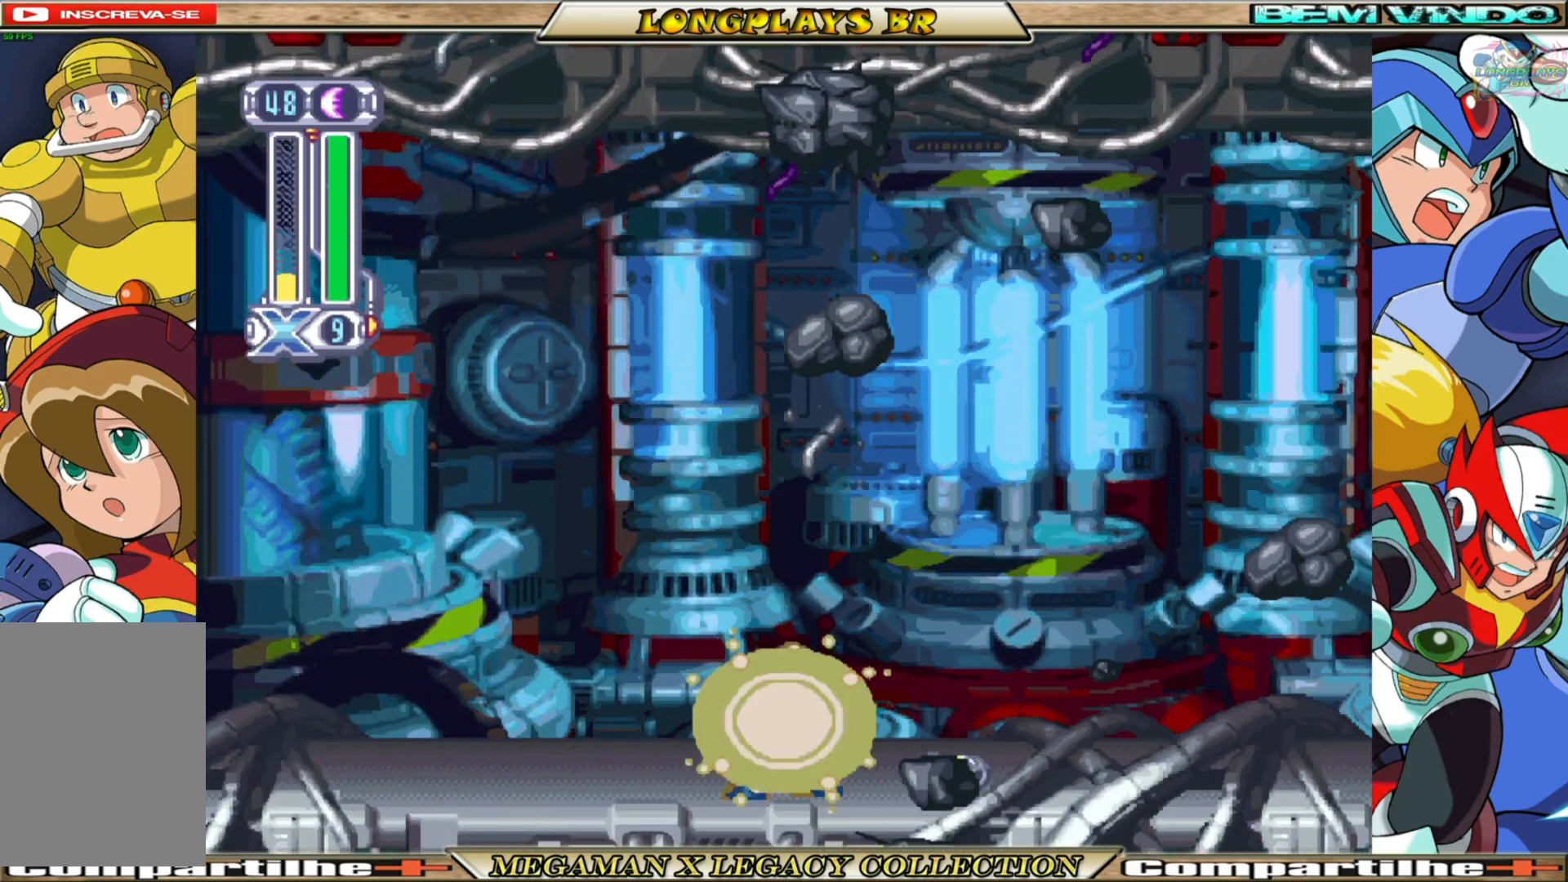
{"buttons": ["X"], "left_stick": "center", "right_stick": "center", "events": []}
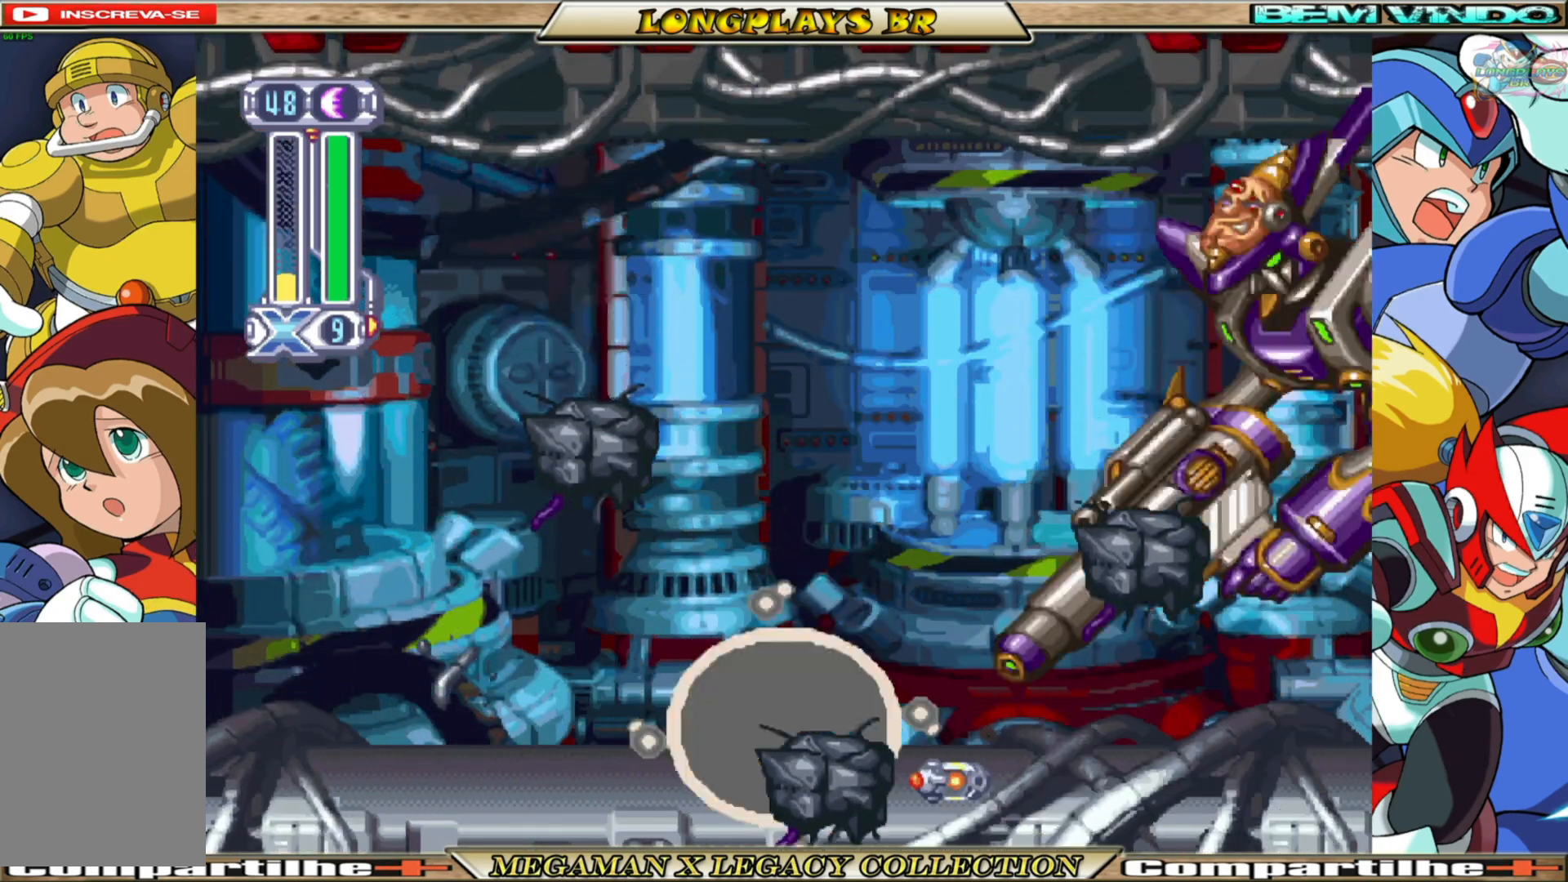
{"buttons": ["X"], "left_stick": "center", "right_stick": "center", "events": []}
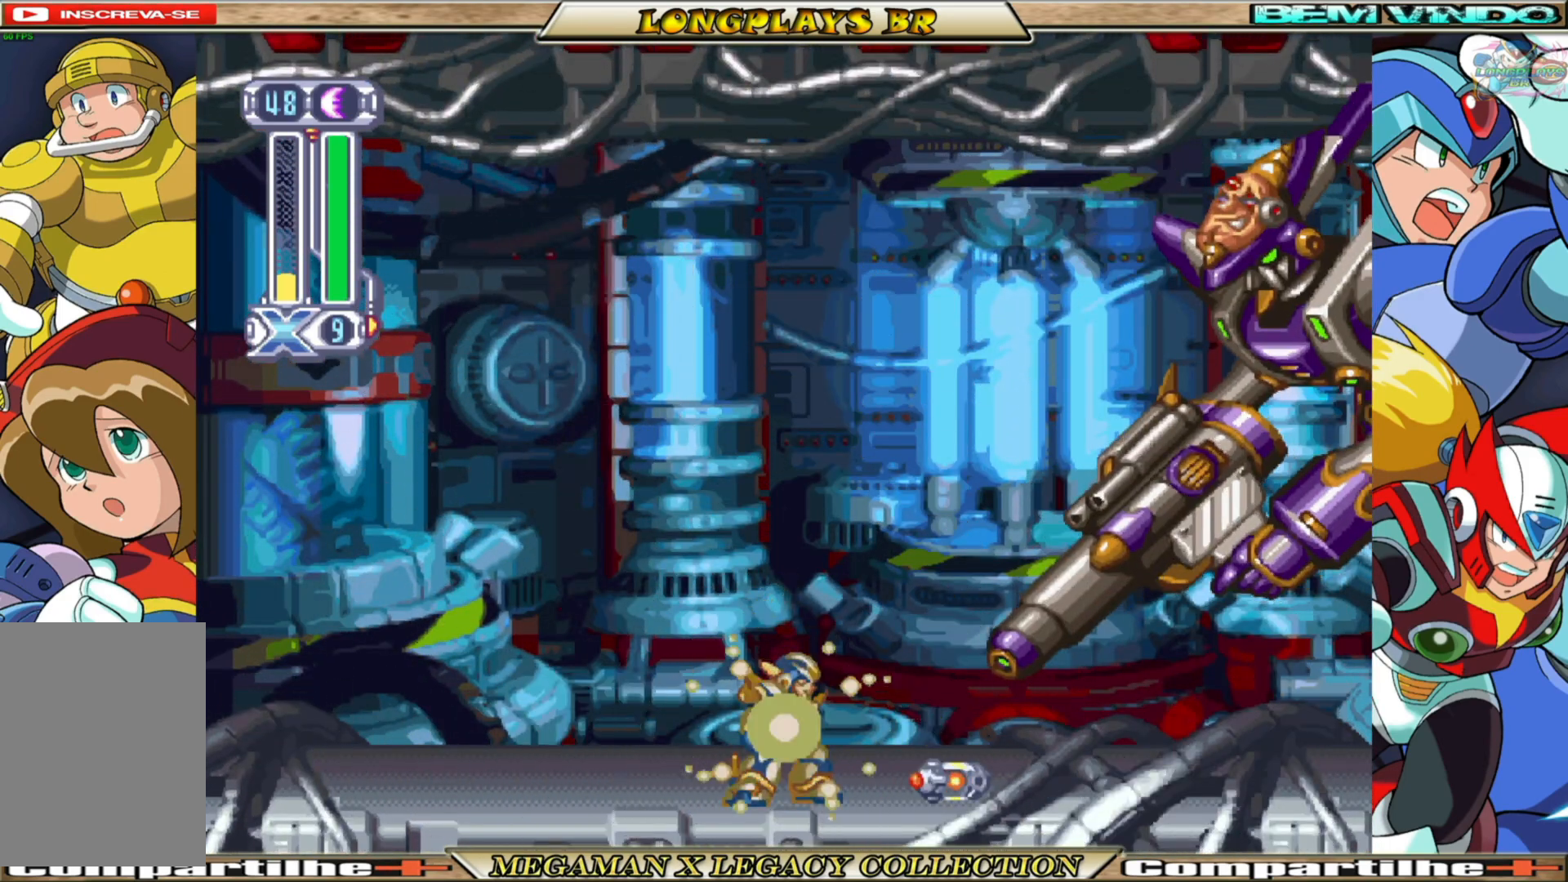
{"buttons": ["X"], "left_stick": "center", "right_stick": "center", "events": [[167, "B", "down"], [467, "B", "up"]]}
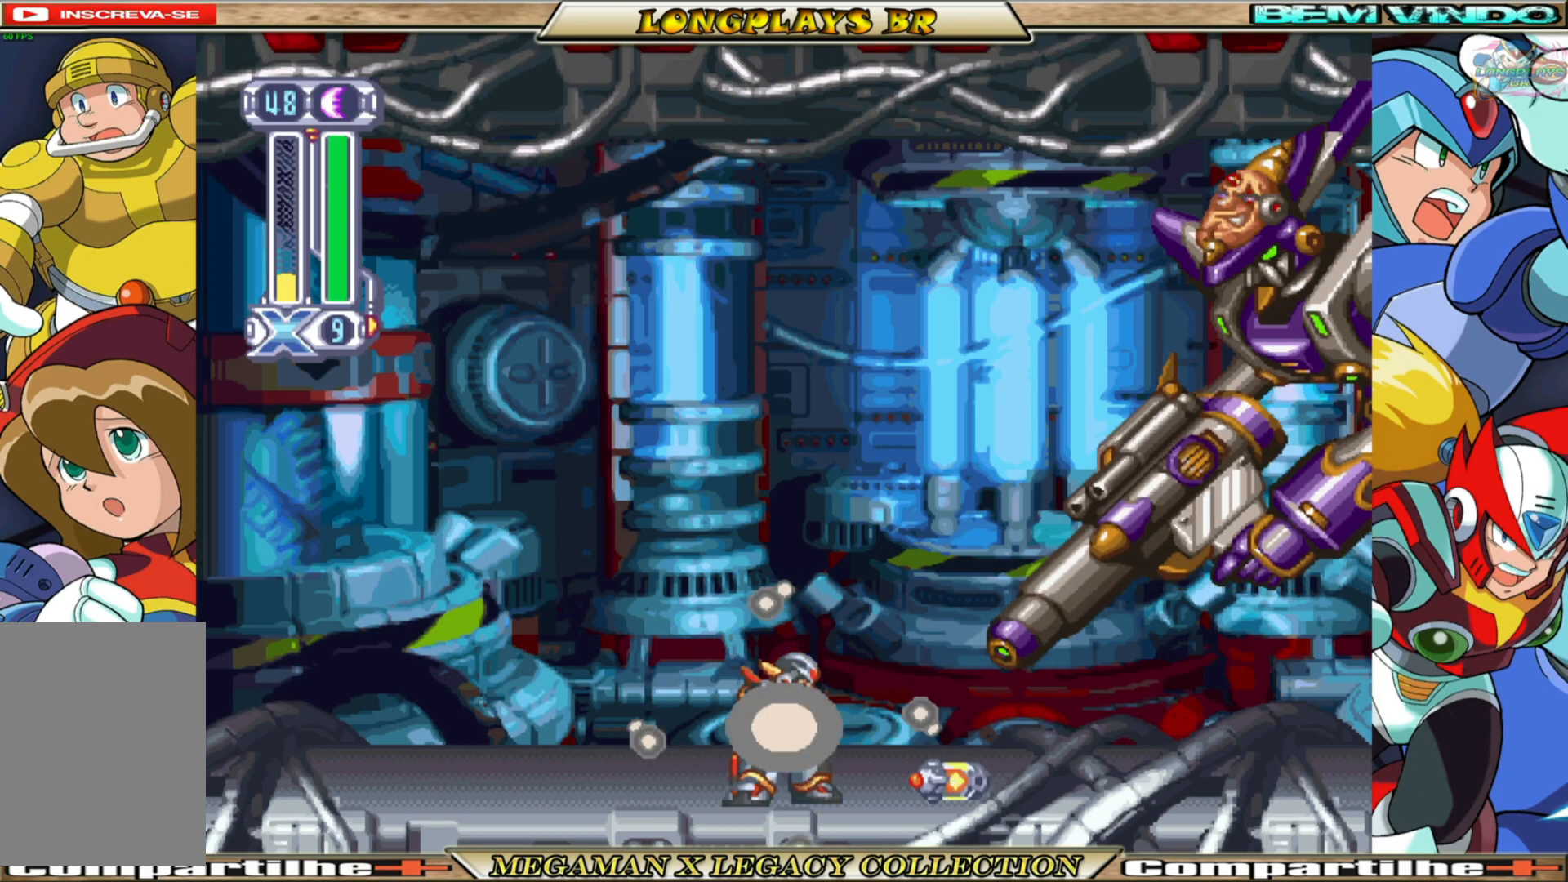
{"buttons": ["B", "X"], "left_stick": "center", "right_stick": "center", "events": [[500, "B", "down"]]}
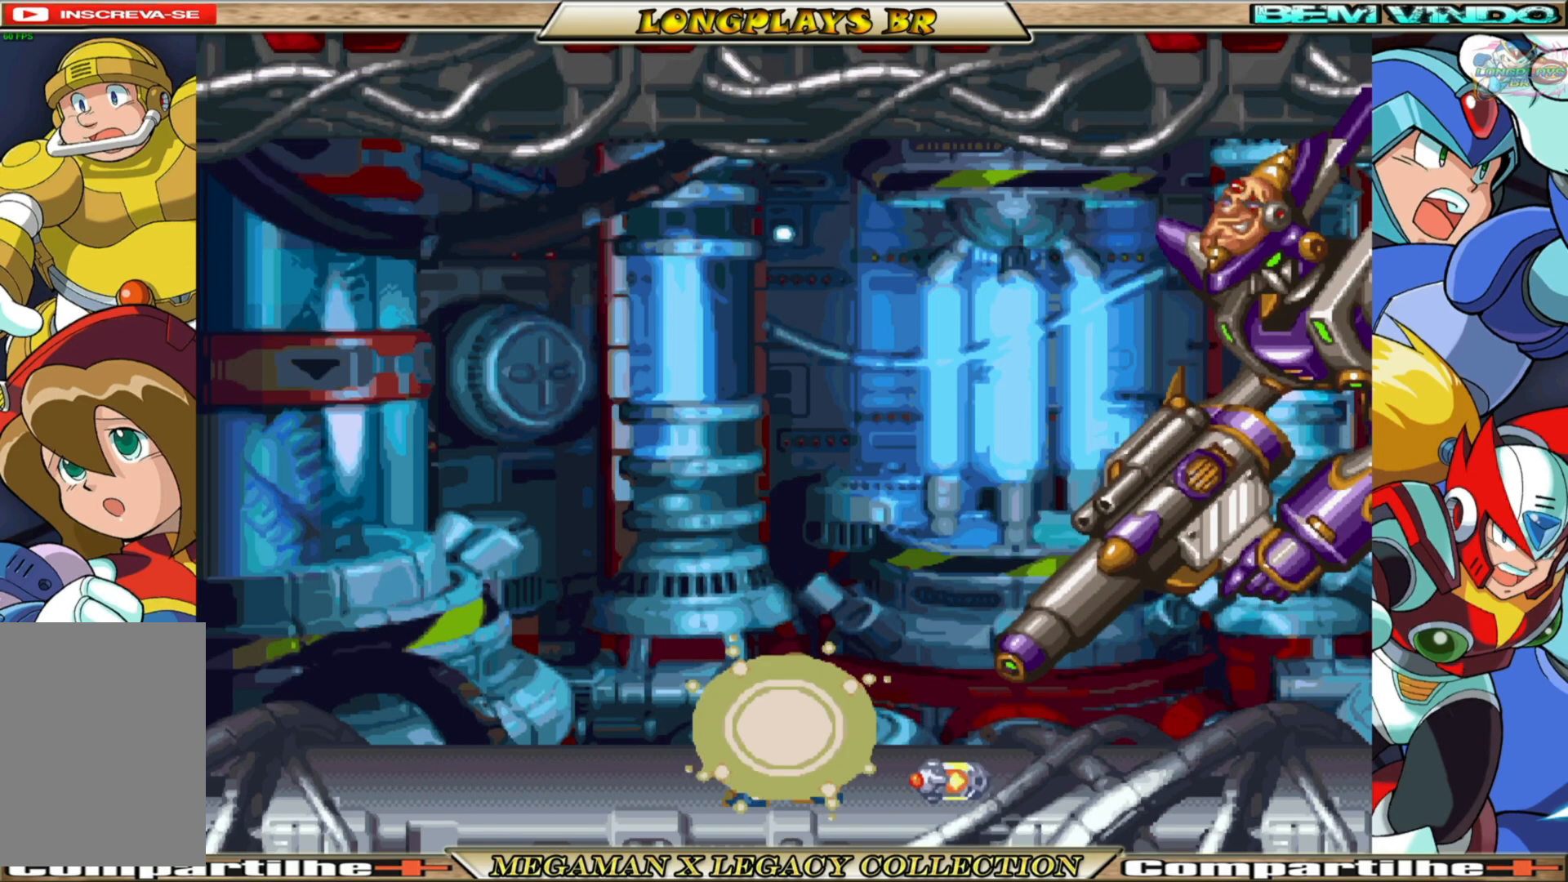
{"buttons": ["X"], "left_stick": "center", "right_stick": "center", "events": [[300, "B", "up"]]}
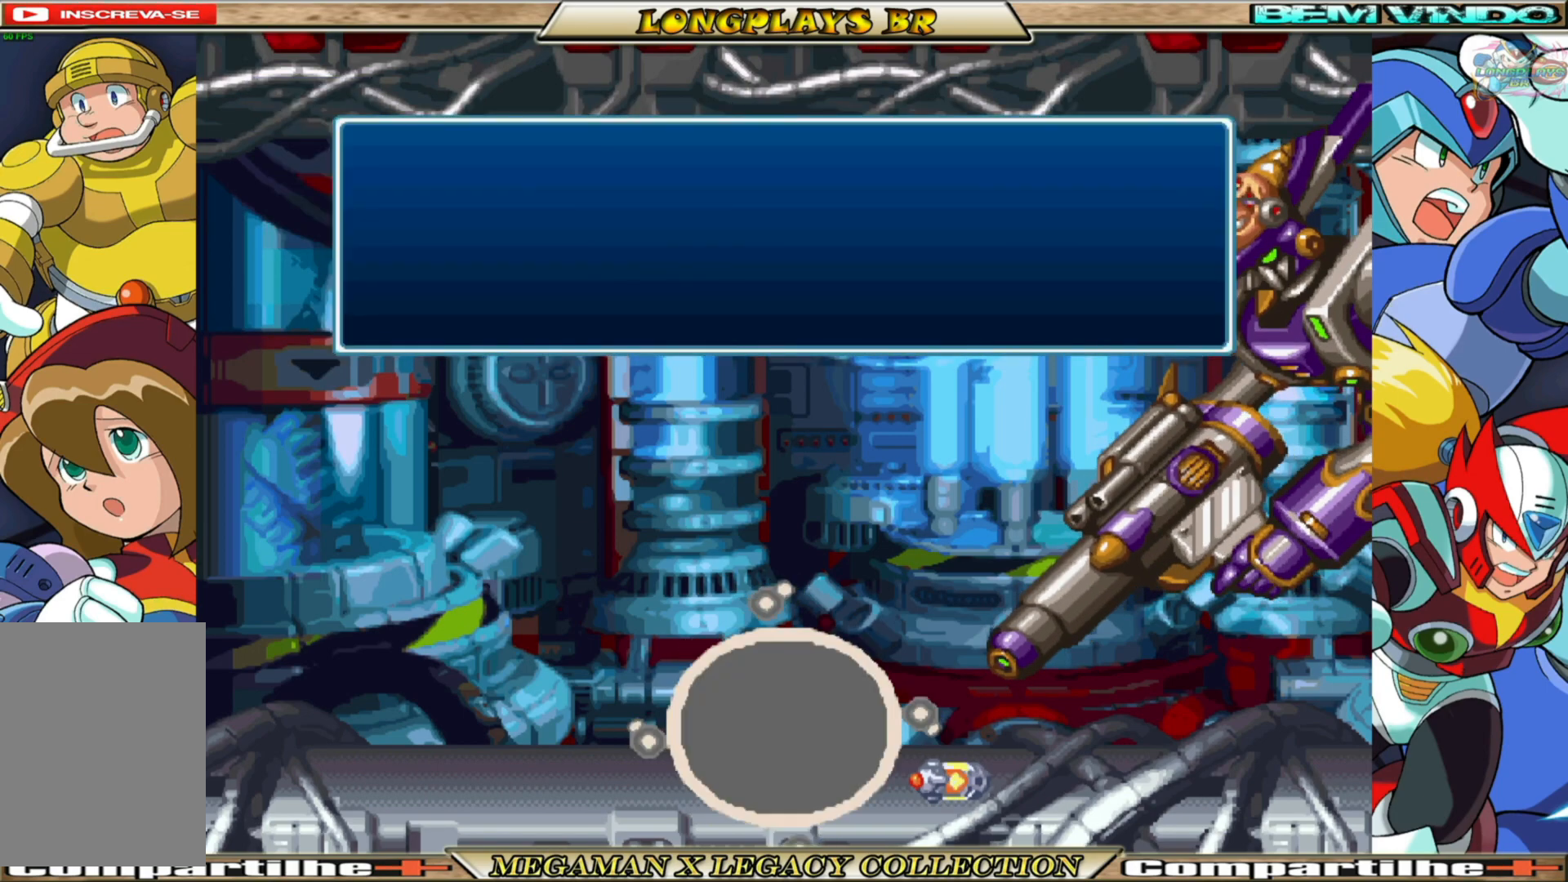
{"buttons": [], "left_stick": "center", "right_stick": "center", "events": [[267, "X", "up"]]}
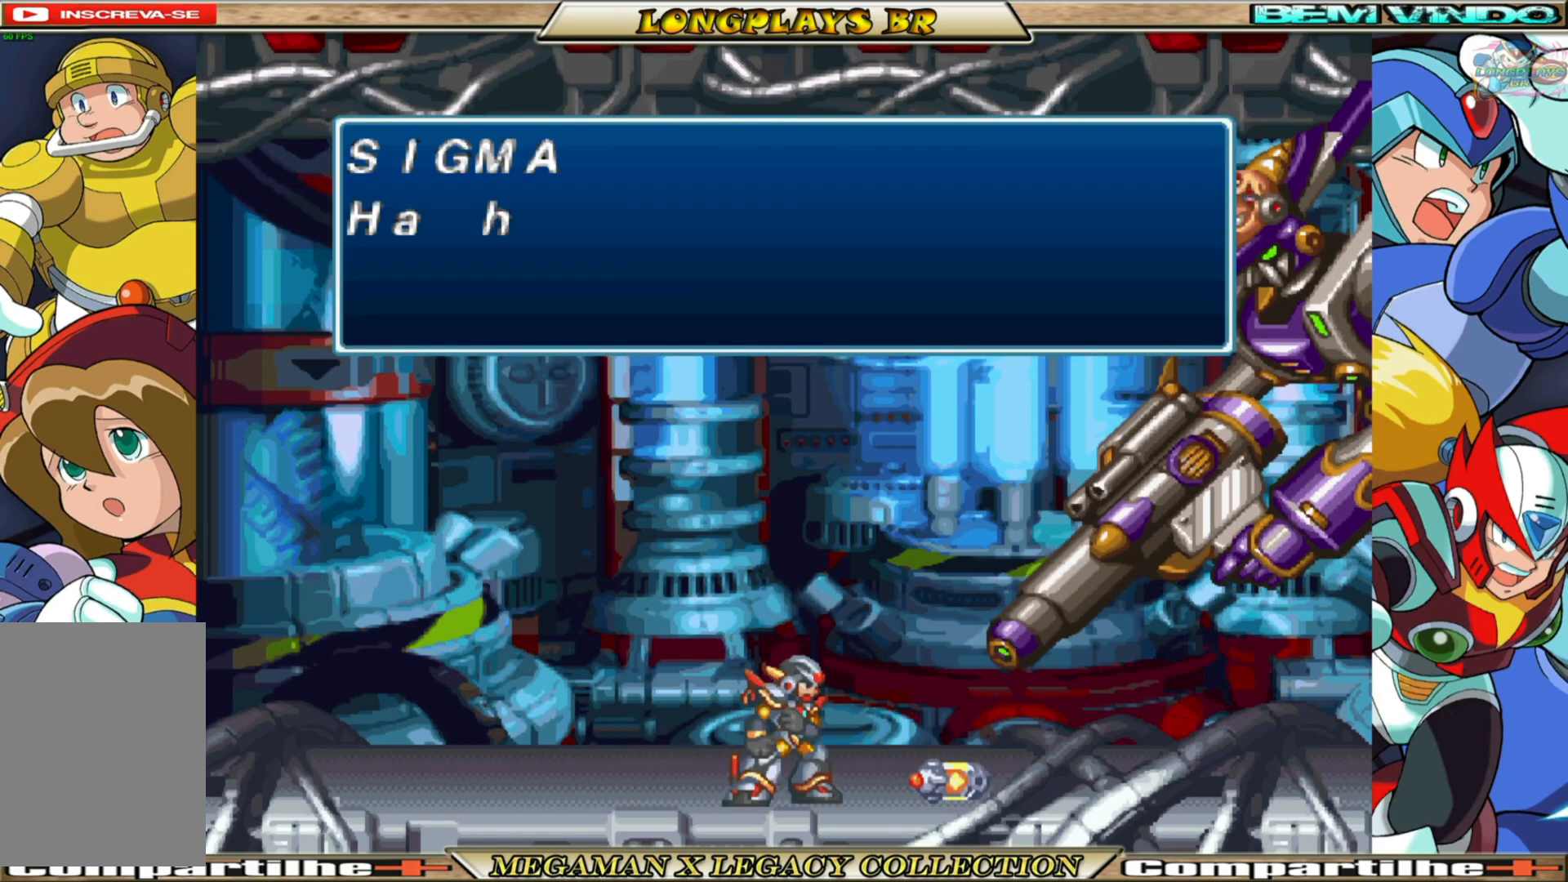
{"buttons": ["A"], "left_stick": "center", "right_stick": "center", "events": [[50, "A", "down"], [333, "A", "up"], [483, "A", "down"]]}
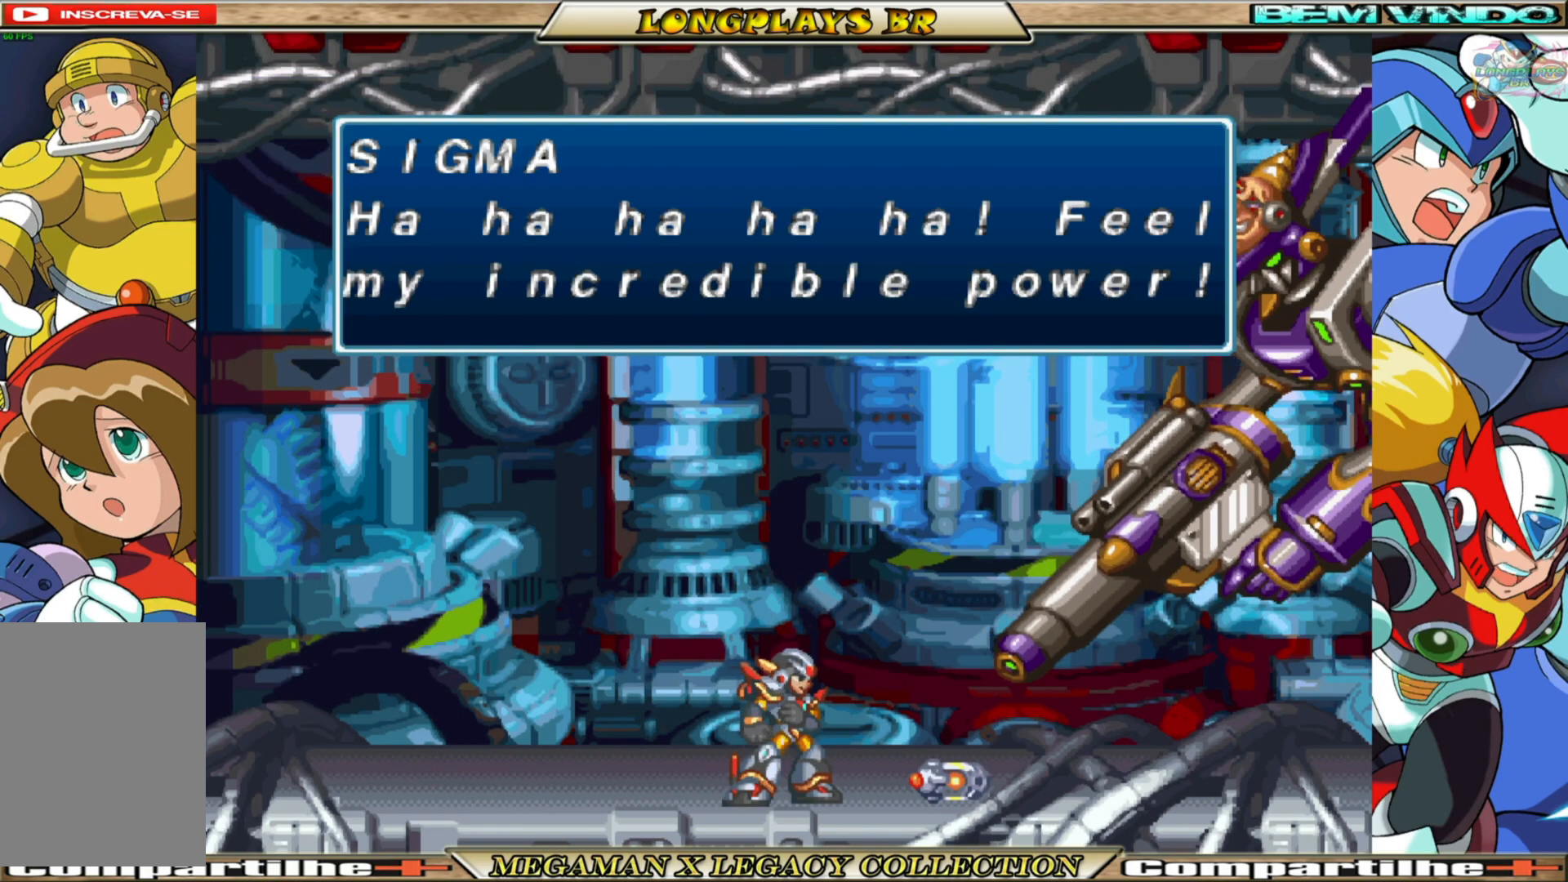
{"buttons": [], "left_stick": "center", "right_stick": "center", "events": [[167, "A", "up"], [267, "A", "down"], [417, "A", "up"]]}
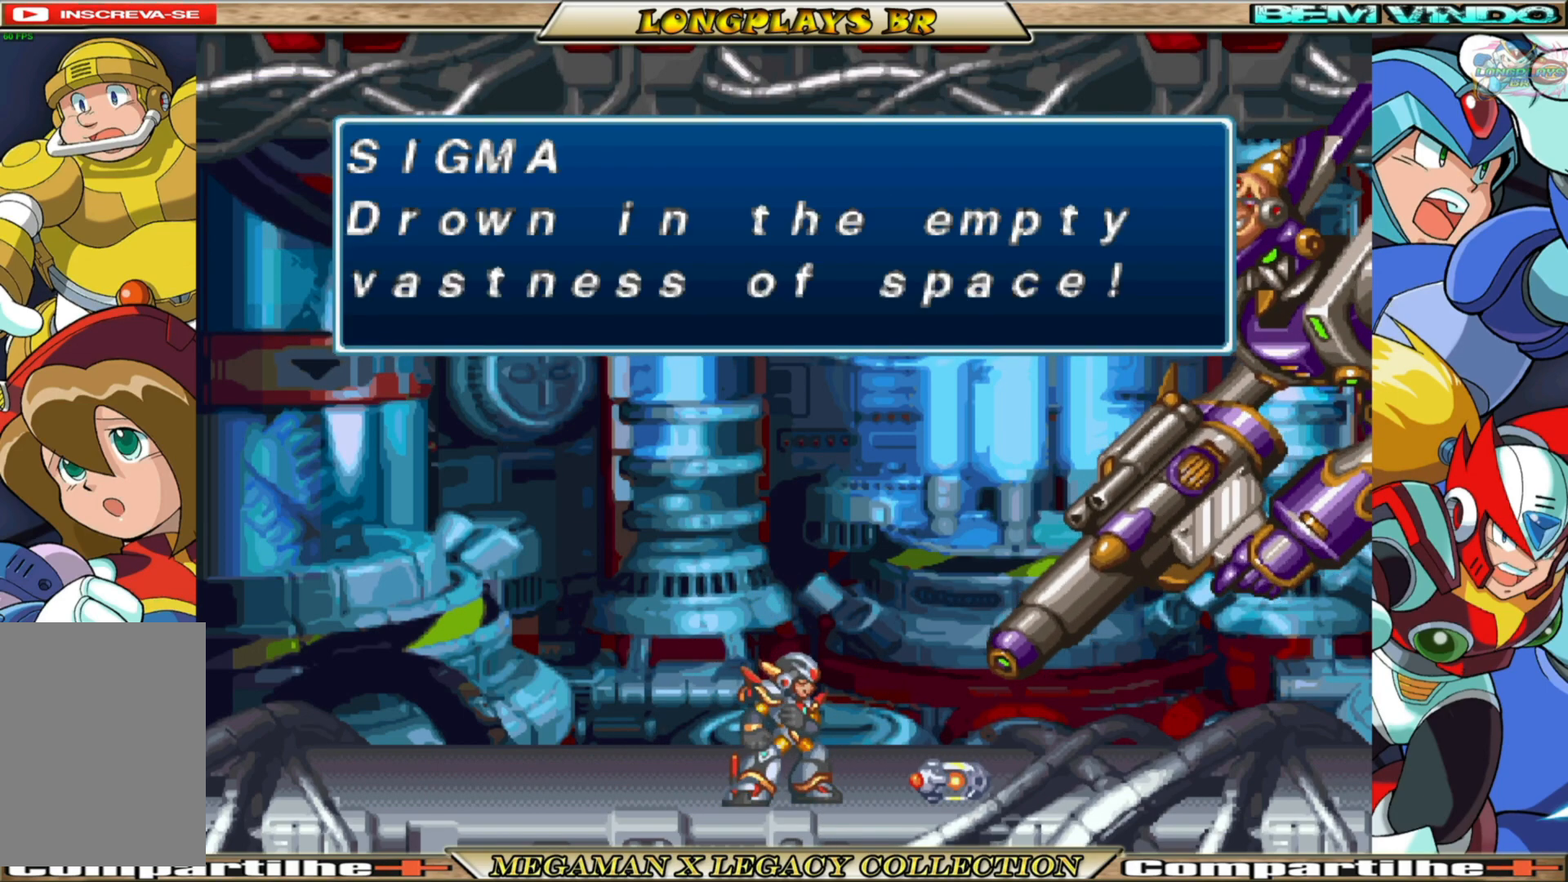
{"buttons": [], "left_stick": "center", "right_stick": "center", "events": [[50, "A", "down"], [167, "A", "up"]]}
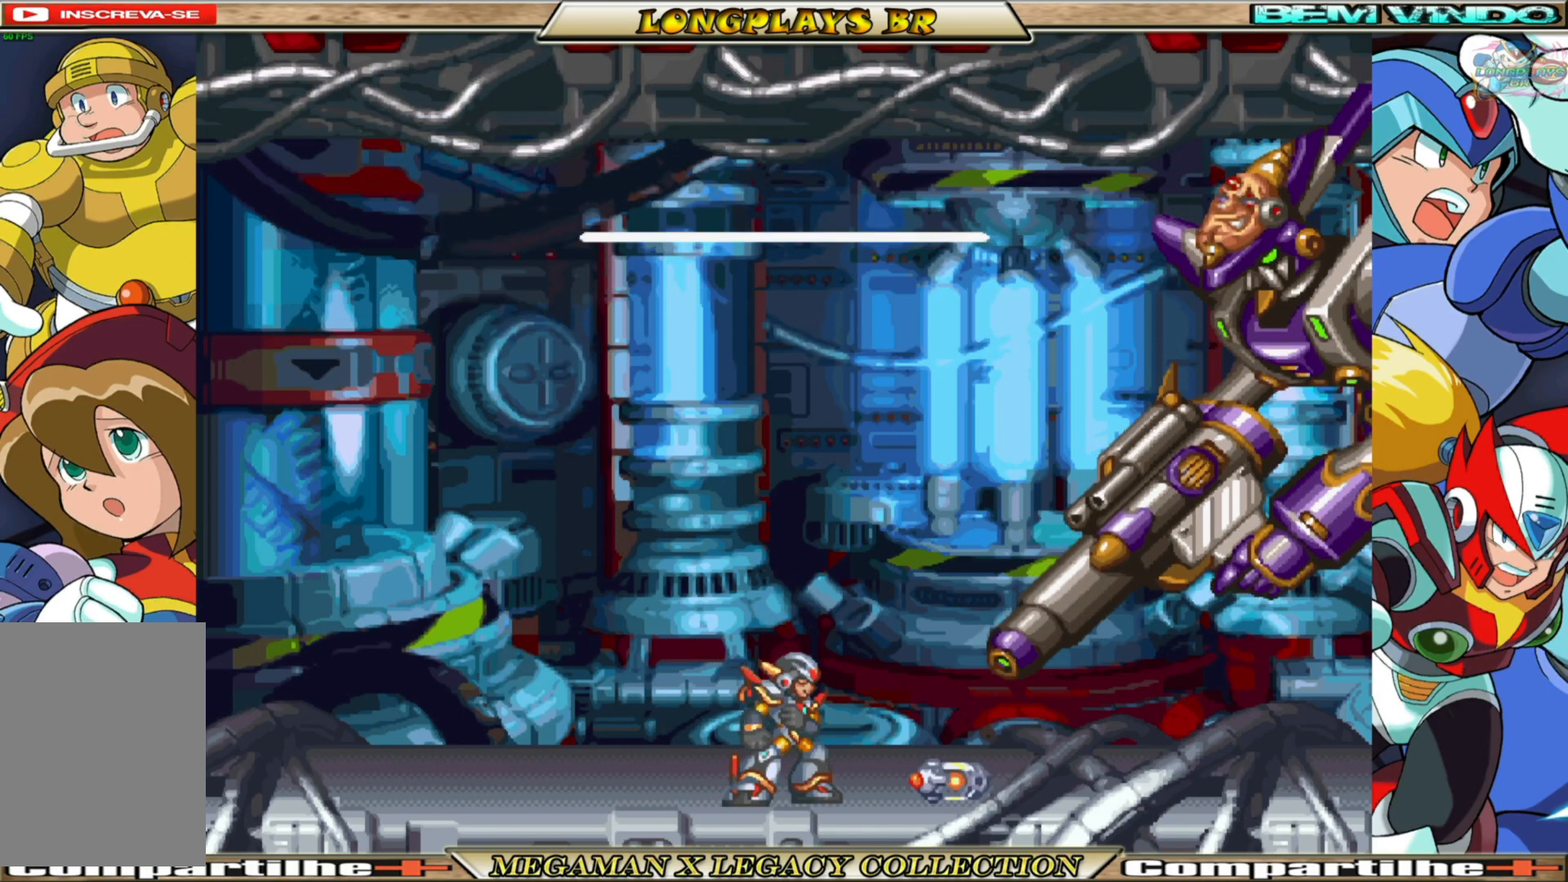
{"buttons": ["X", "DPAD_RIGHT"], "left_stick": "center", "right_stick": "center", "events": [[167, "X", "down"], [233, "DPAD_RIGHT", "down"]]}
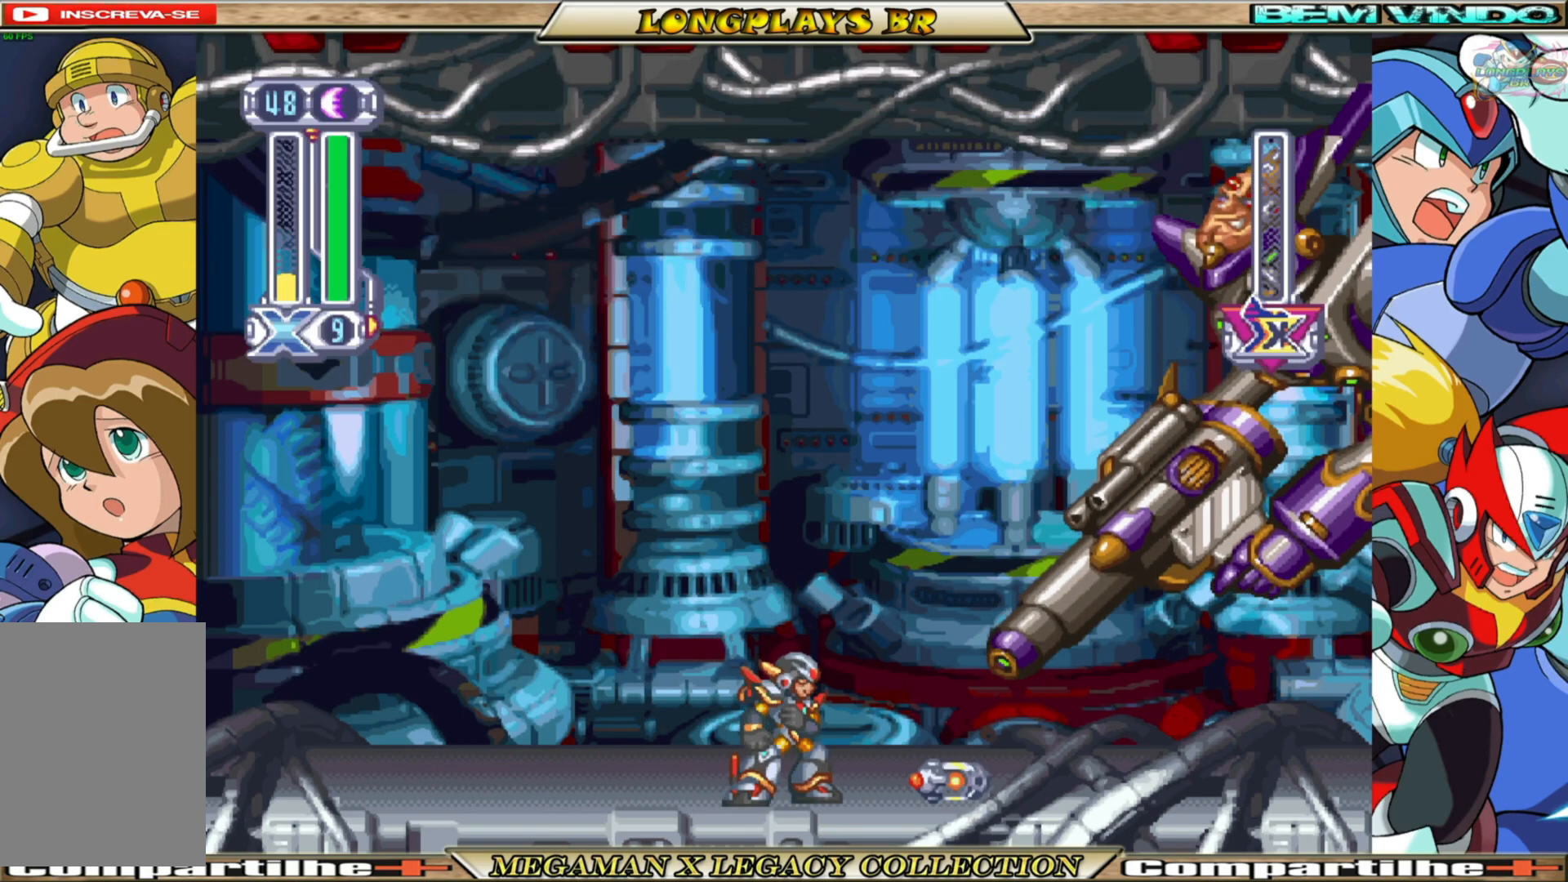
{"buttons": ["X", "DPAD_RIGHT"], "left_stick": "center", "right_stick": "center", "events": []}
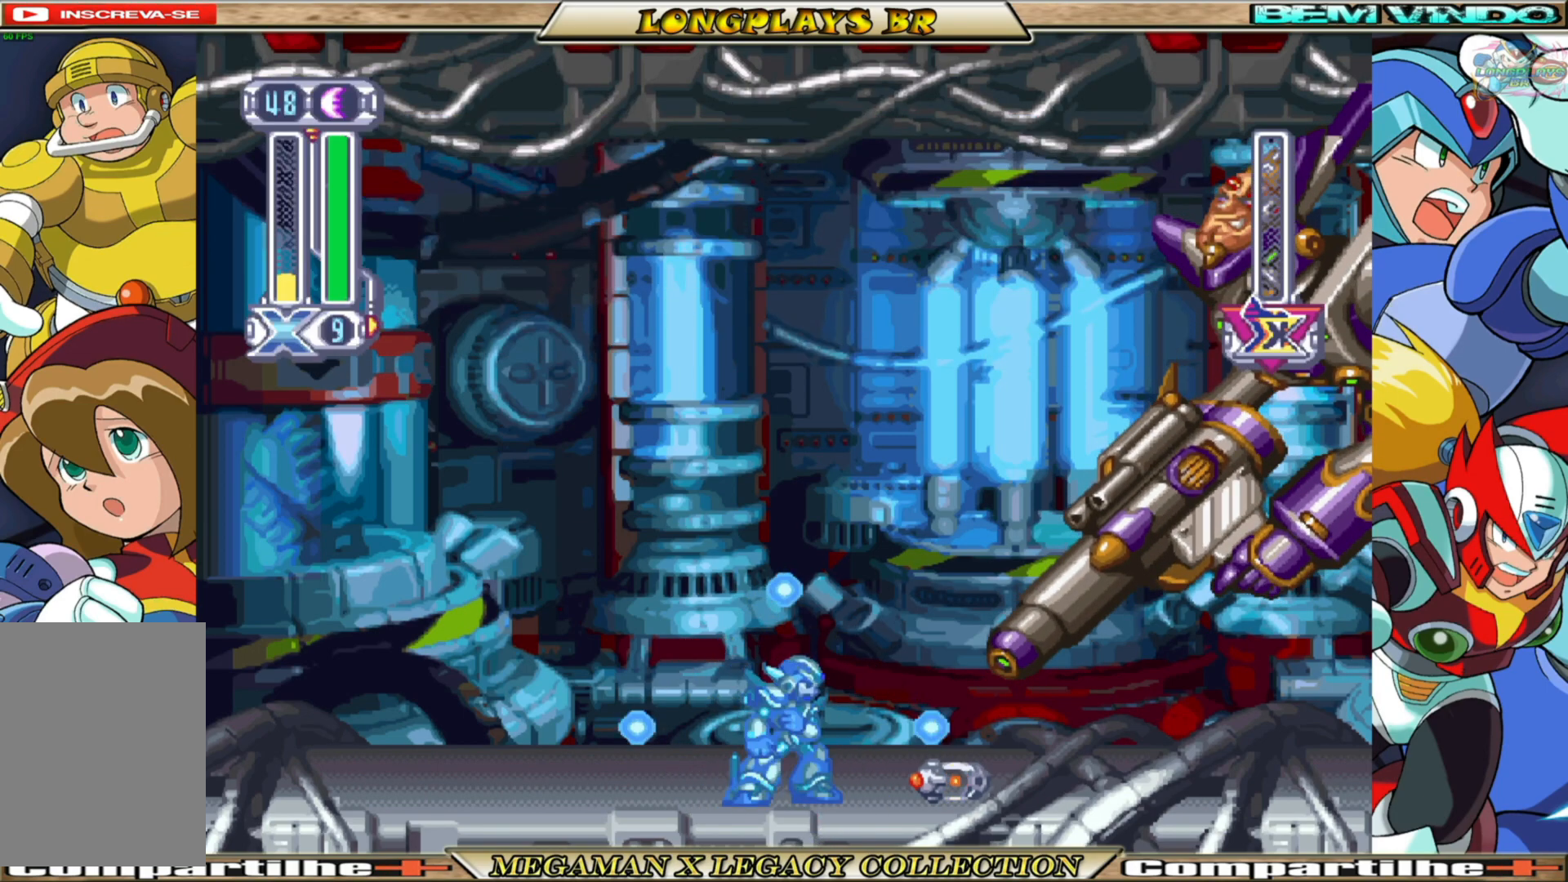
{"buttons": ["X", "DPAD_RIGHT"], "left_stick": "center", "right_stick": "center", "events": [[33, "DPAD_RIGHT", "up"], [233, "DPAD_RIGHT", "down"]]}
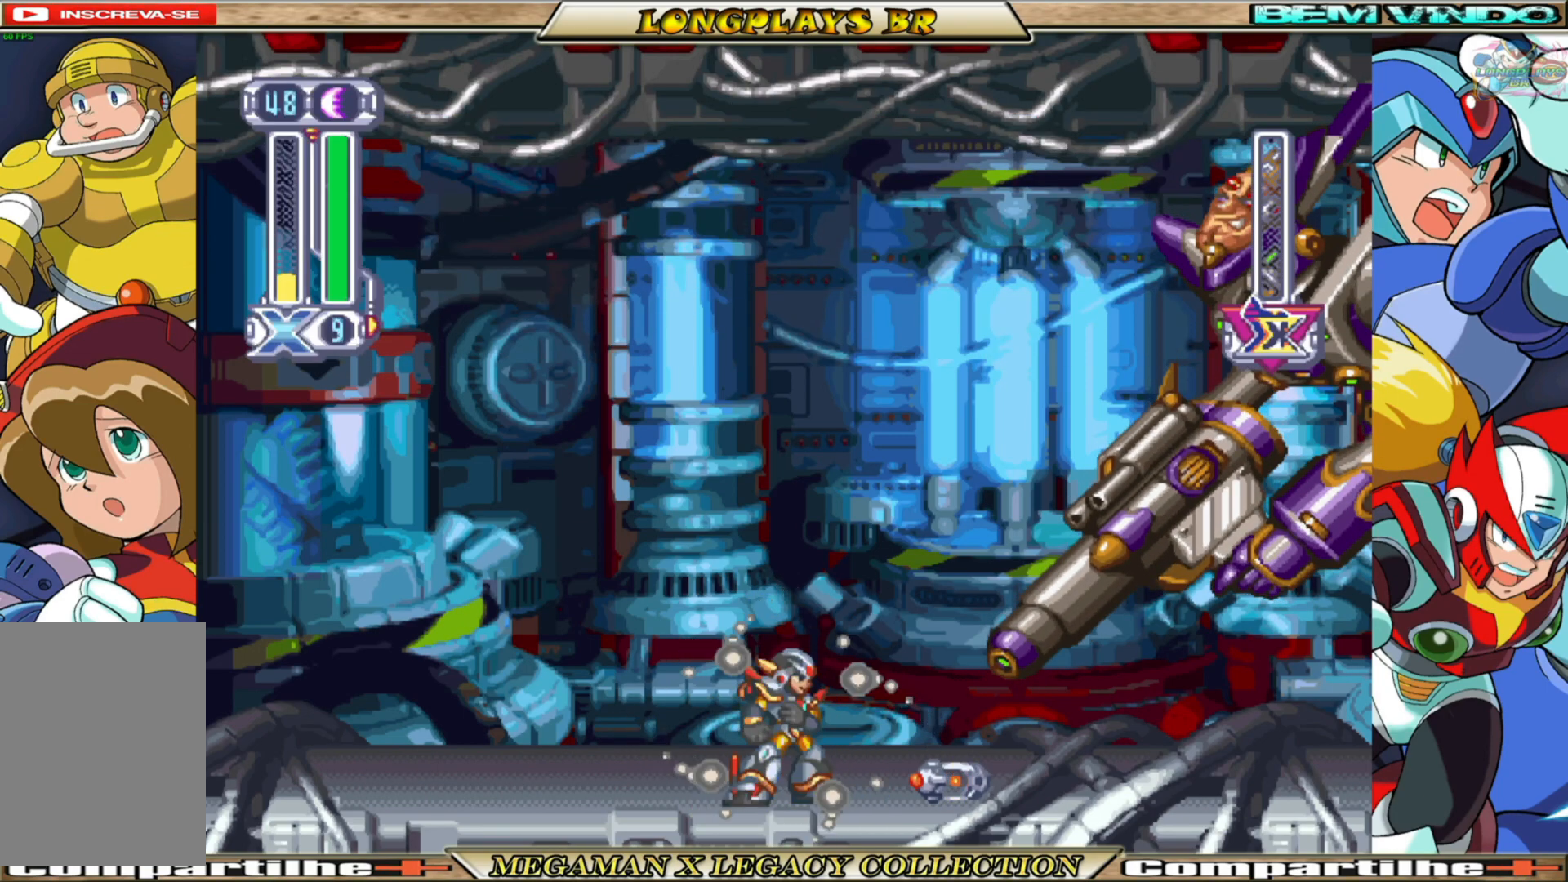
{"buttons": ["X", "DPAD_RIGHT"], "left_stick": "center", "right_stick": "center", "events": [[17, "B", "down"], [317, "B", "up"]]}
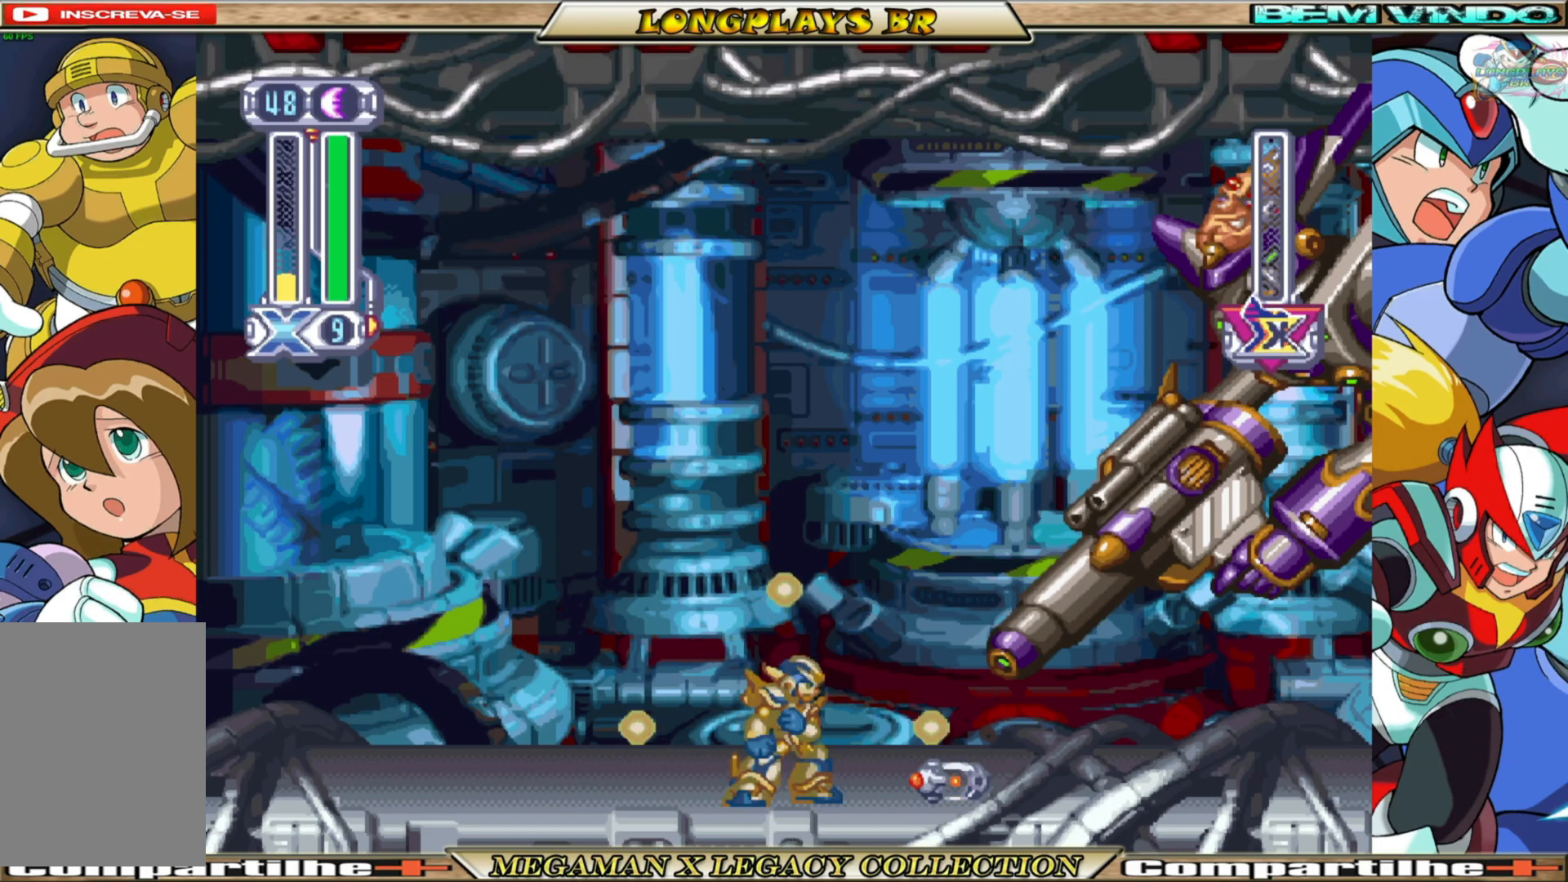
{"buttons": ["X", "DPAD_RIGHT"], "left_stick": "center", "right_stick": "center", "events": [[67, "B", "down"], [383, "B", "up"]]}
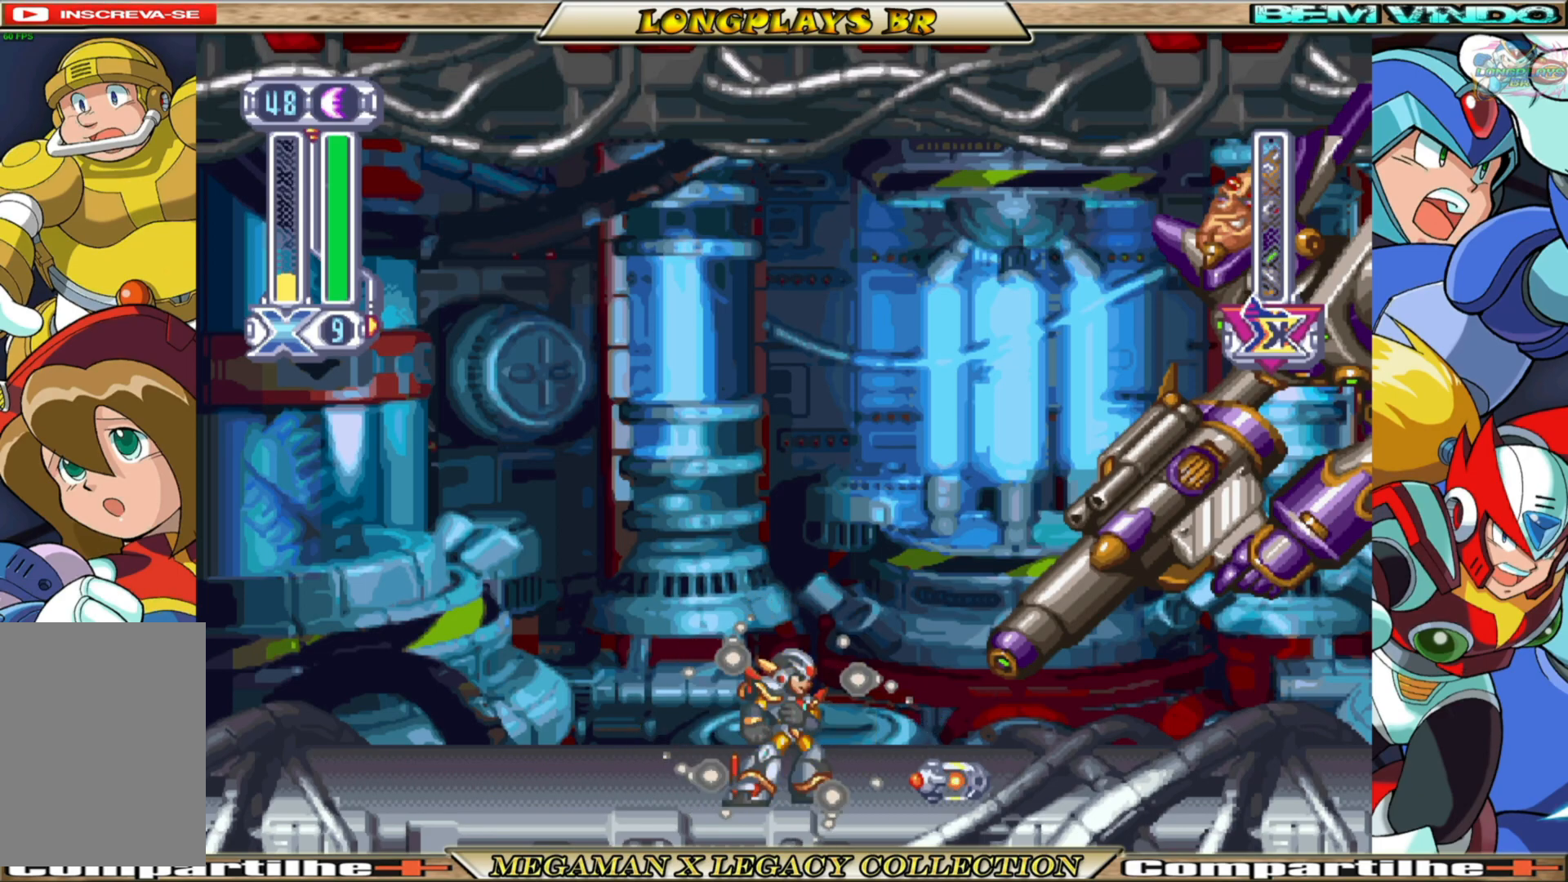
{"buttons": ["X", "DPAD_RIGHT"], "left_stick": "center", "right_stick": "center", "events": [[167, "B", "down"], [467, "B", "up"]]}
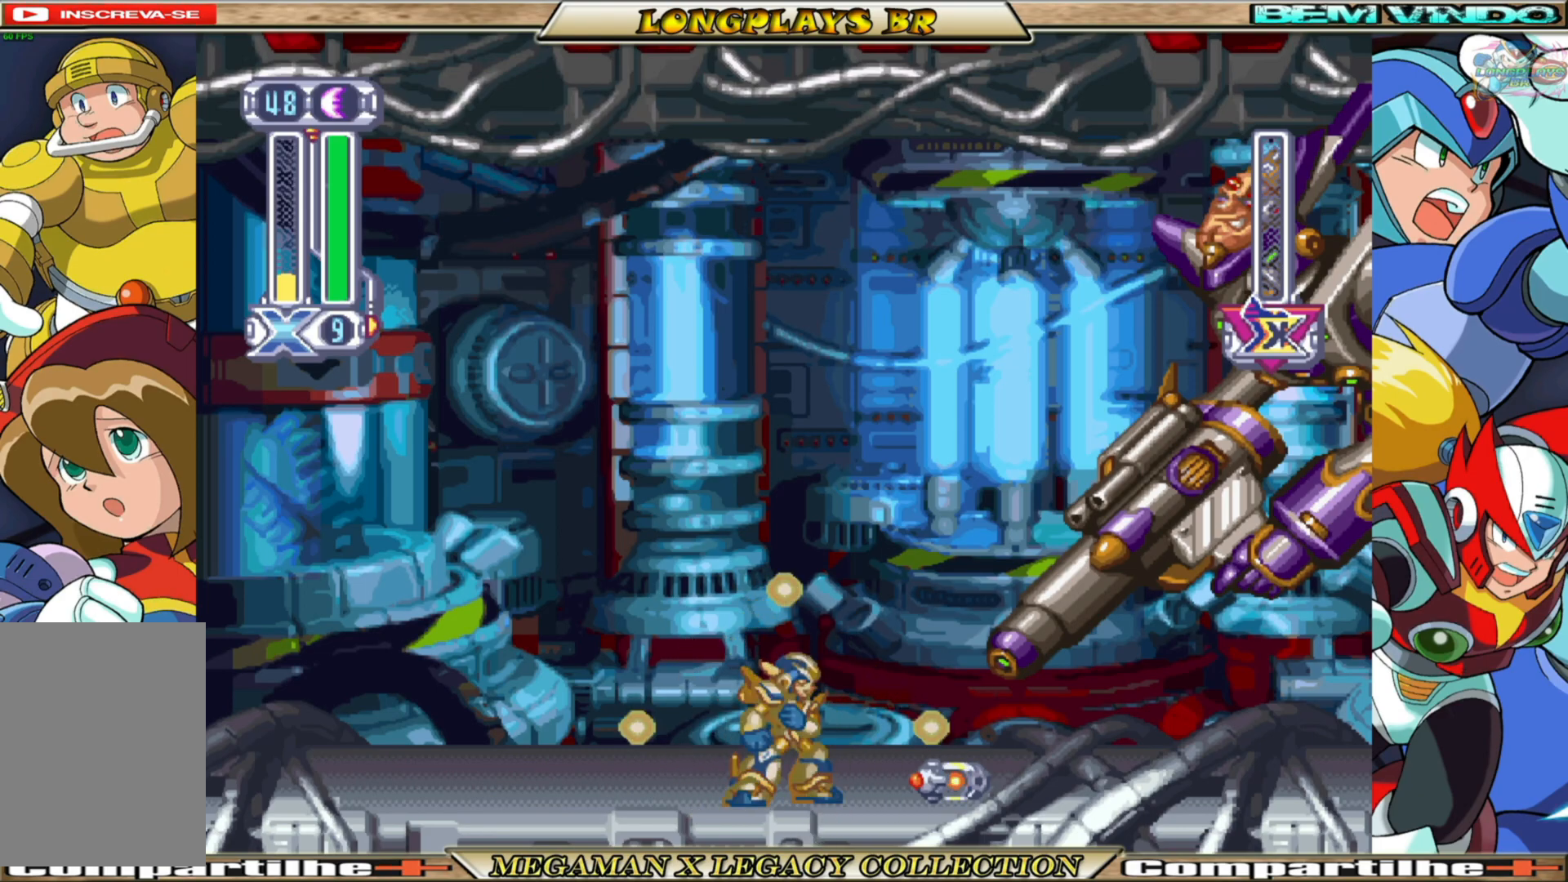
{"buttons": ["B", "X", "DPAD_RIGHT"], "left_stick": "center", "right_stick": "center", "events": [[233, "B", "down"]]}
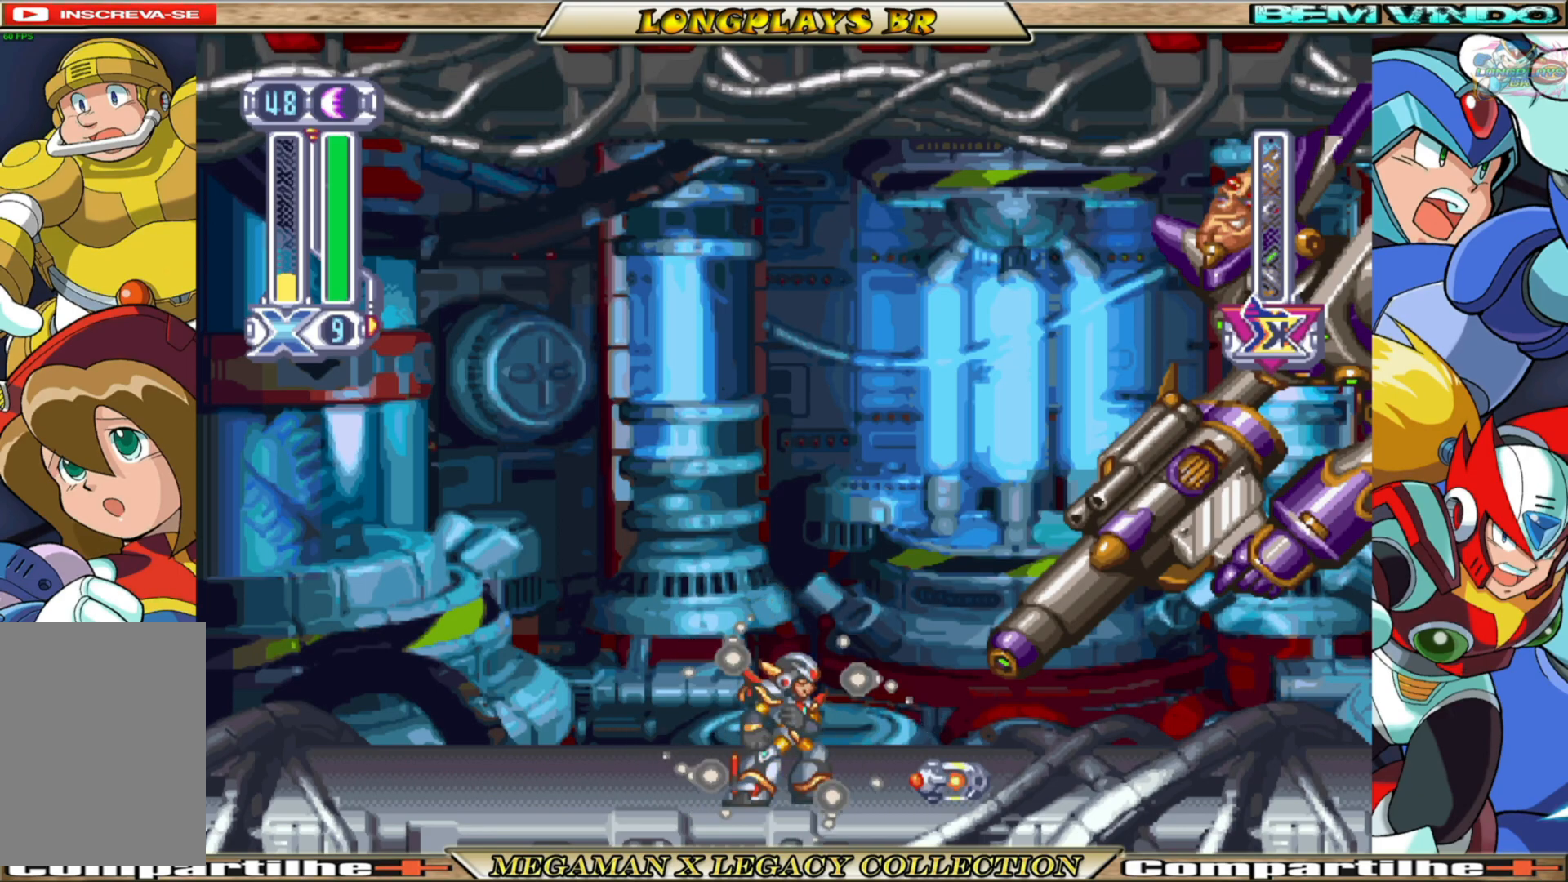
{"buttons": ["B", "X", "DPAD_RIGHT"], "left_stick": "center", "right_stick": "center", "events": [[117, "B", "up"], [367, "B", "down"]]}
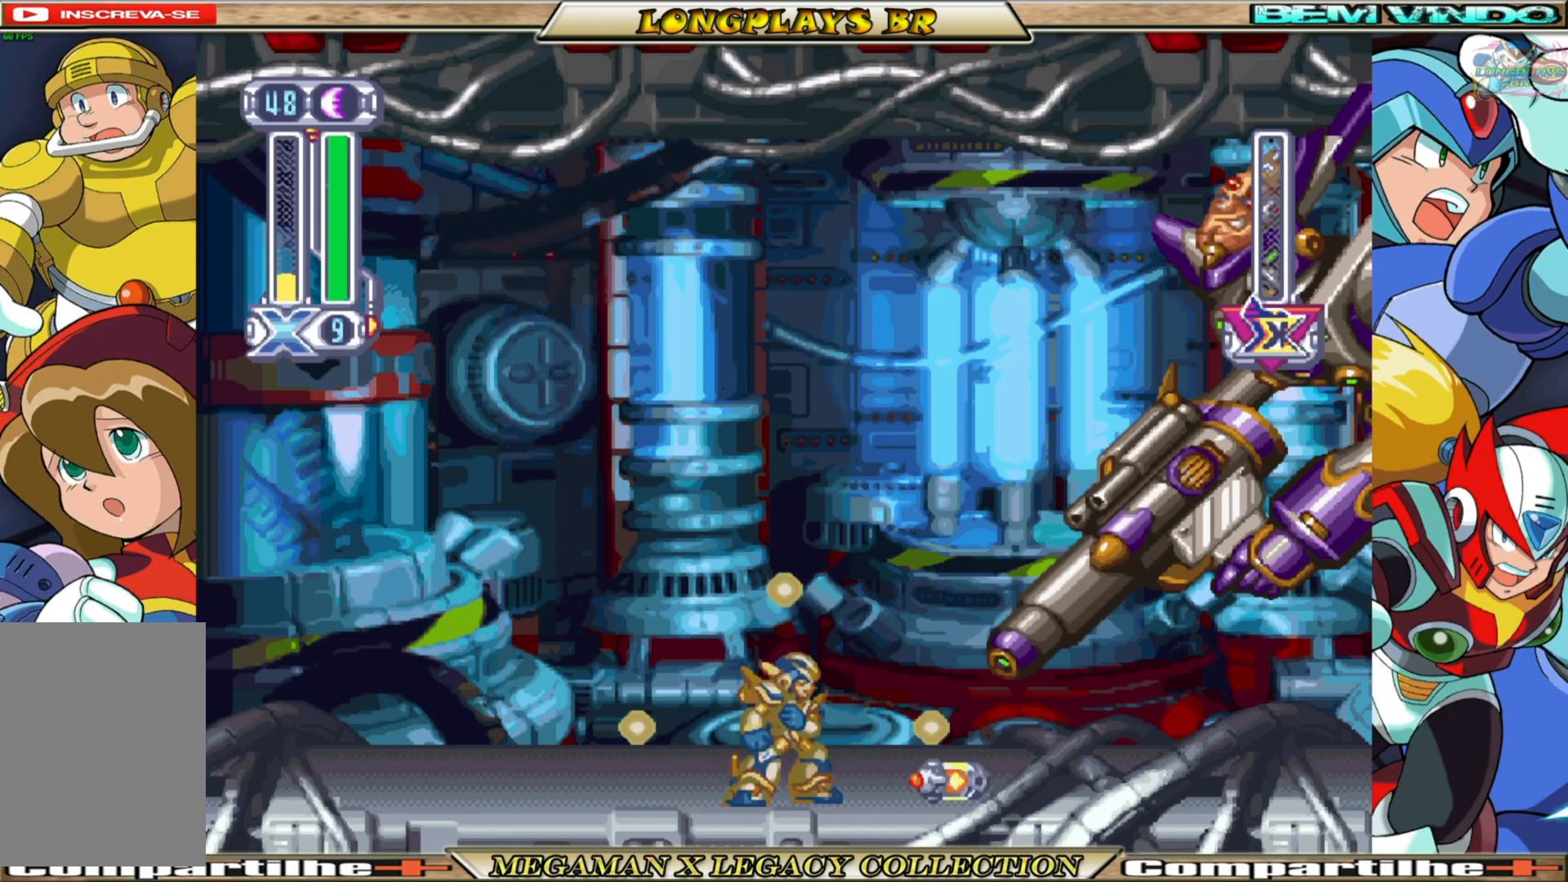
{"buttons": ["B", "X", "DPAD_RIGHT"], "left_stick": "center", "right_stick": "center", "events": [[117, "B", "up"], [333, "B", "down"]]}
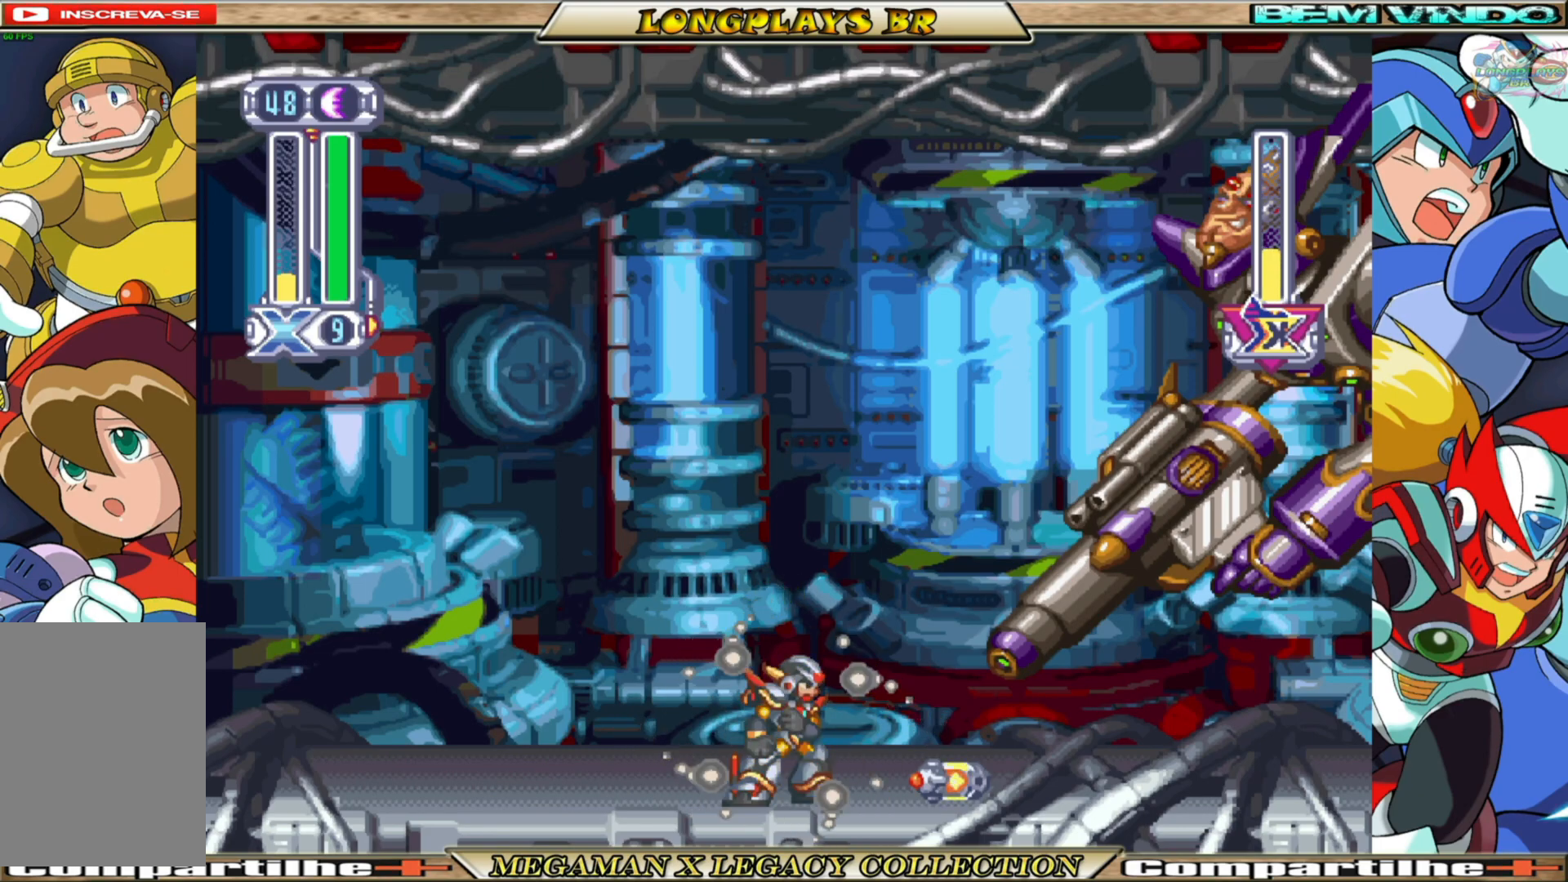
{"buttons": ["X", "DPAD_RIGHT"], "left_stick": "center", "right_stick": "center", "events": [[150, "B", "up"]]}
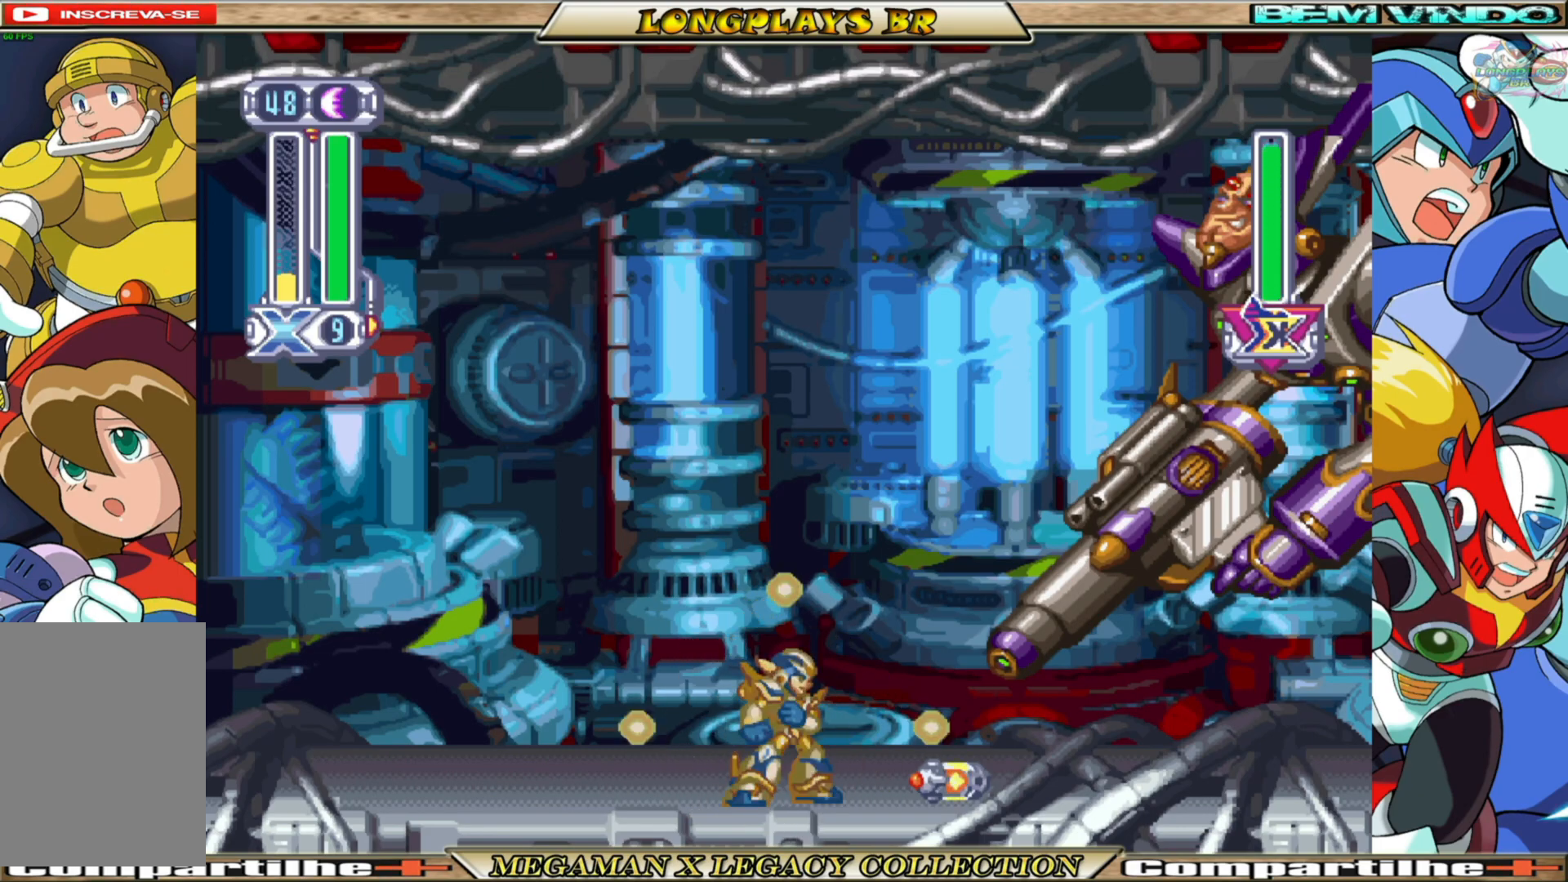
{"buttons": ["B", "X", "DPAD_RIGHT"], "left_stick": "center", "right_stick": "center", "events": [[167, "B", "down"]]}
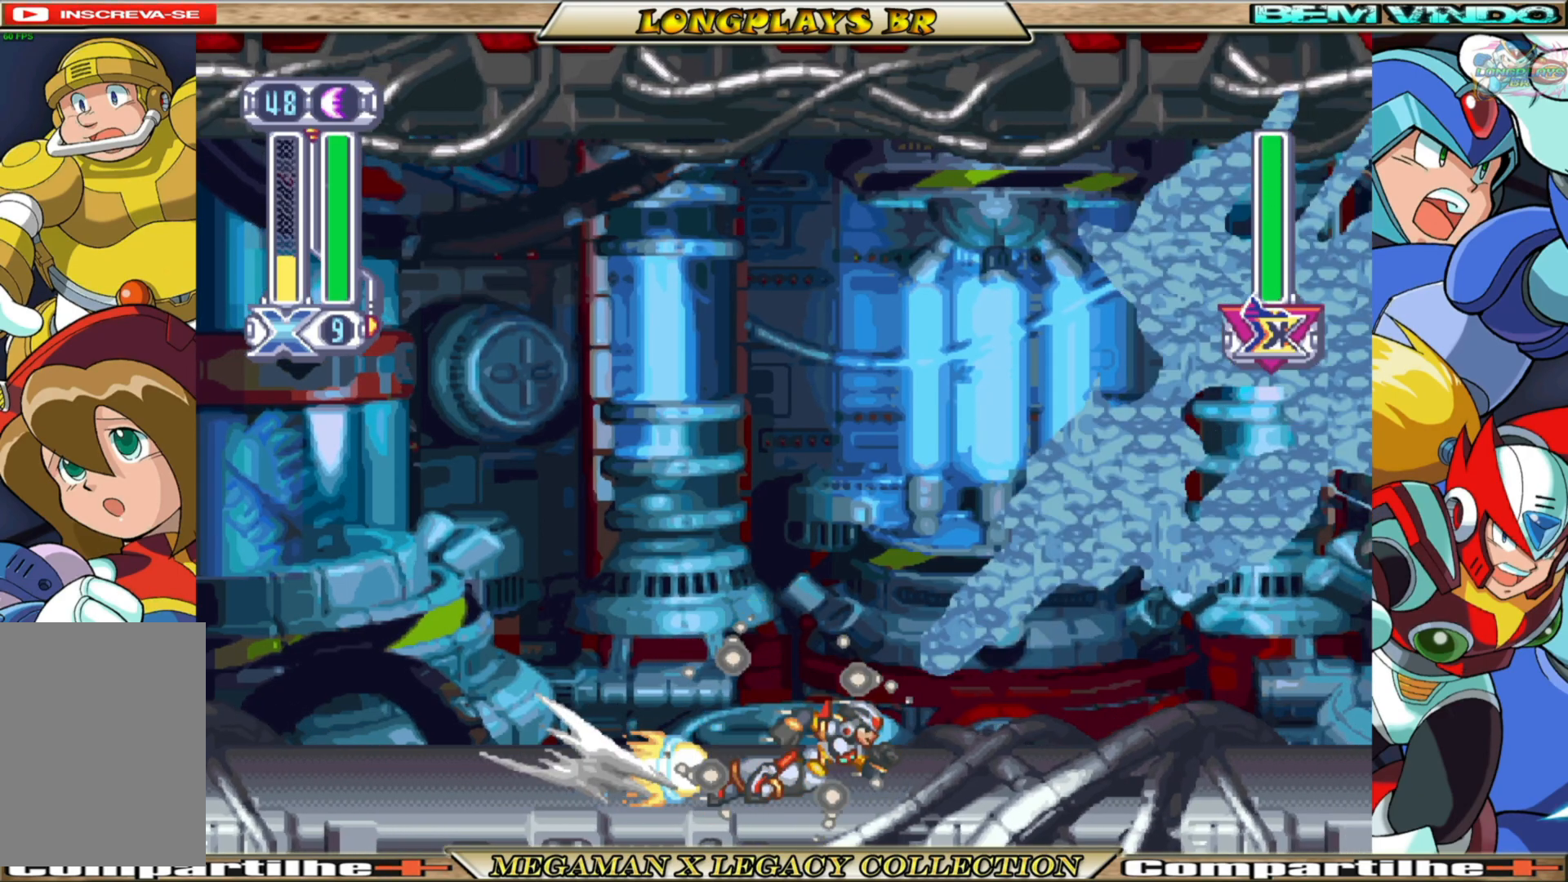
{"buttons": ["X"], "left_stick": "center", "right_stick": "center", "events": [[17, "DPAD_RIGHT", "up"], [67, "B", "up"]]}